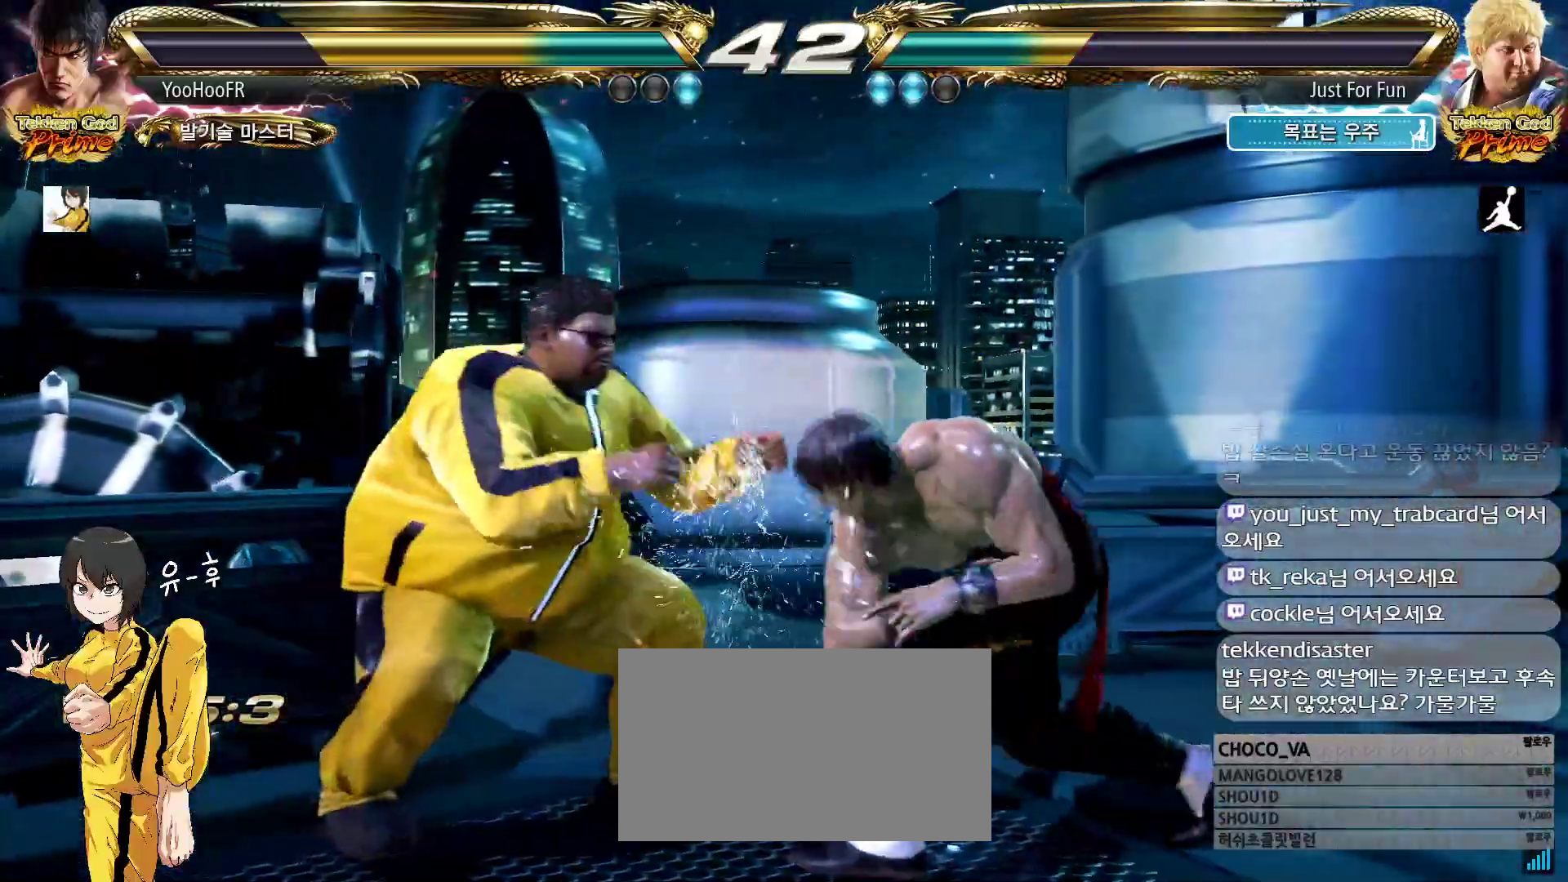
Gameplay with a controller (arcade stick); each line is a JSON object with the inputs held at the frame after it. "events" lists button and stick changes between this image and that frame as [ms after this image, input, new state], when the widget could be followed in between. Not read: L3 R3.
{"buttons": [], "left_stick": "center", "events": [[133, "CIRCLE", "down"], [217, "left_stick", "right"], [233, "CIRCLE", "up"], [283, "left_stick", "left"], [350, "left_stick", "center"]]}
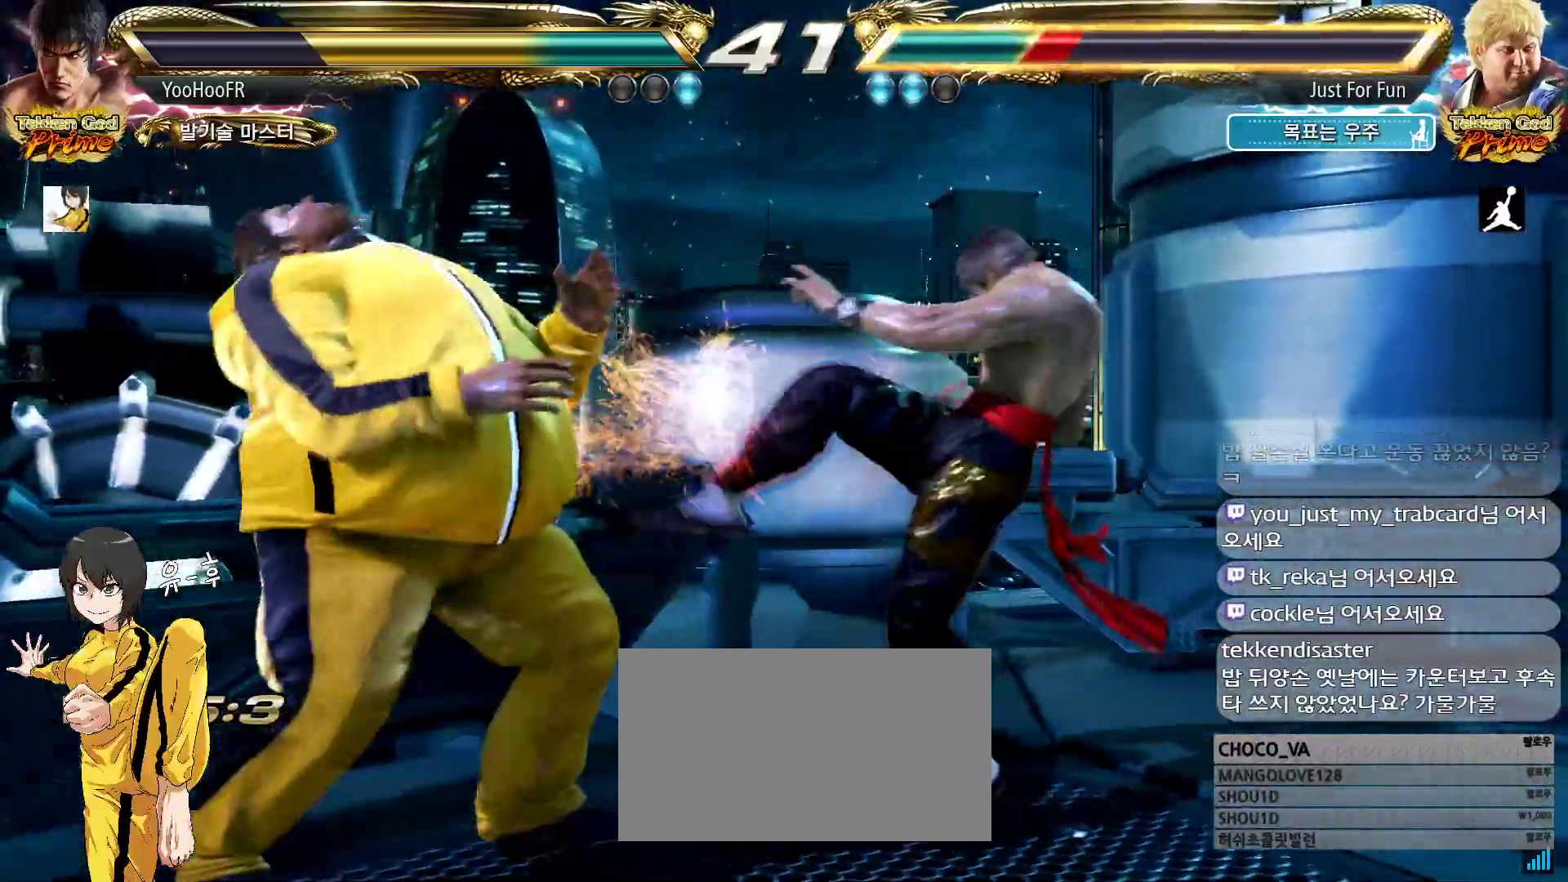
{"buttons": [], "left_stick": "center", "events": [[50, "TRIANGLE", "down"], [83, "TRIANGLE", "up"], [117, "TRIANGLE", "down"], [133, "TRIANGLE", "up"]]}
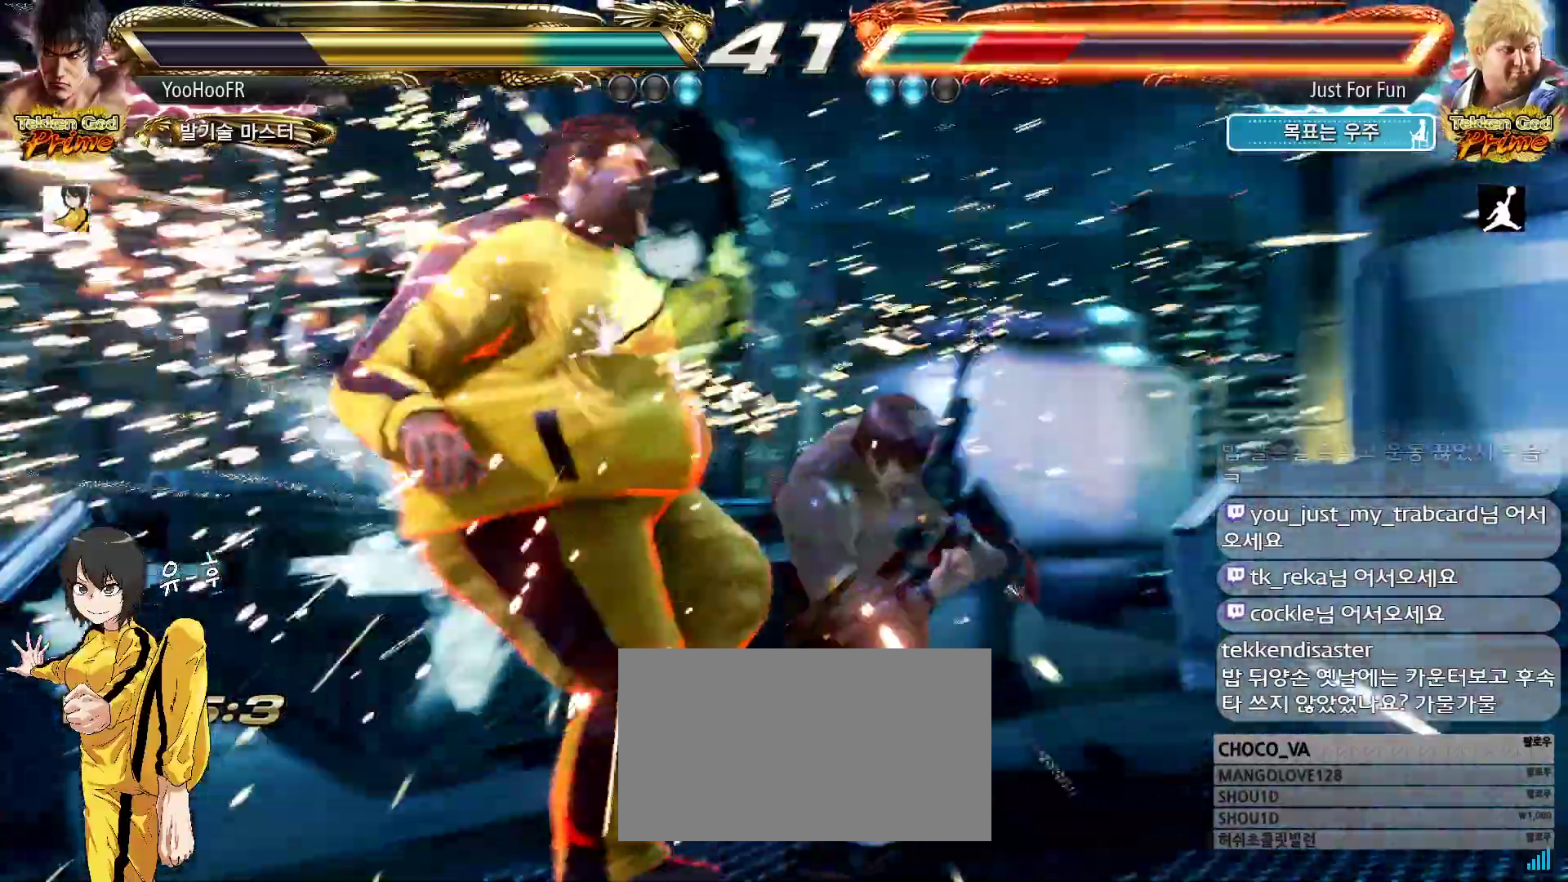
{"buttons": [], "left_stick": "center", "events": [[400, "left_stick", "right"], [467, "left_stick", "center"]]}
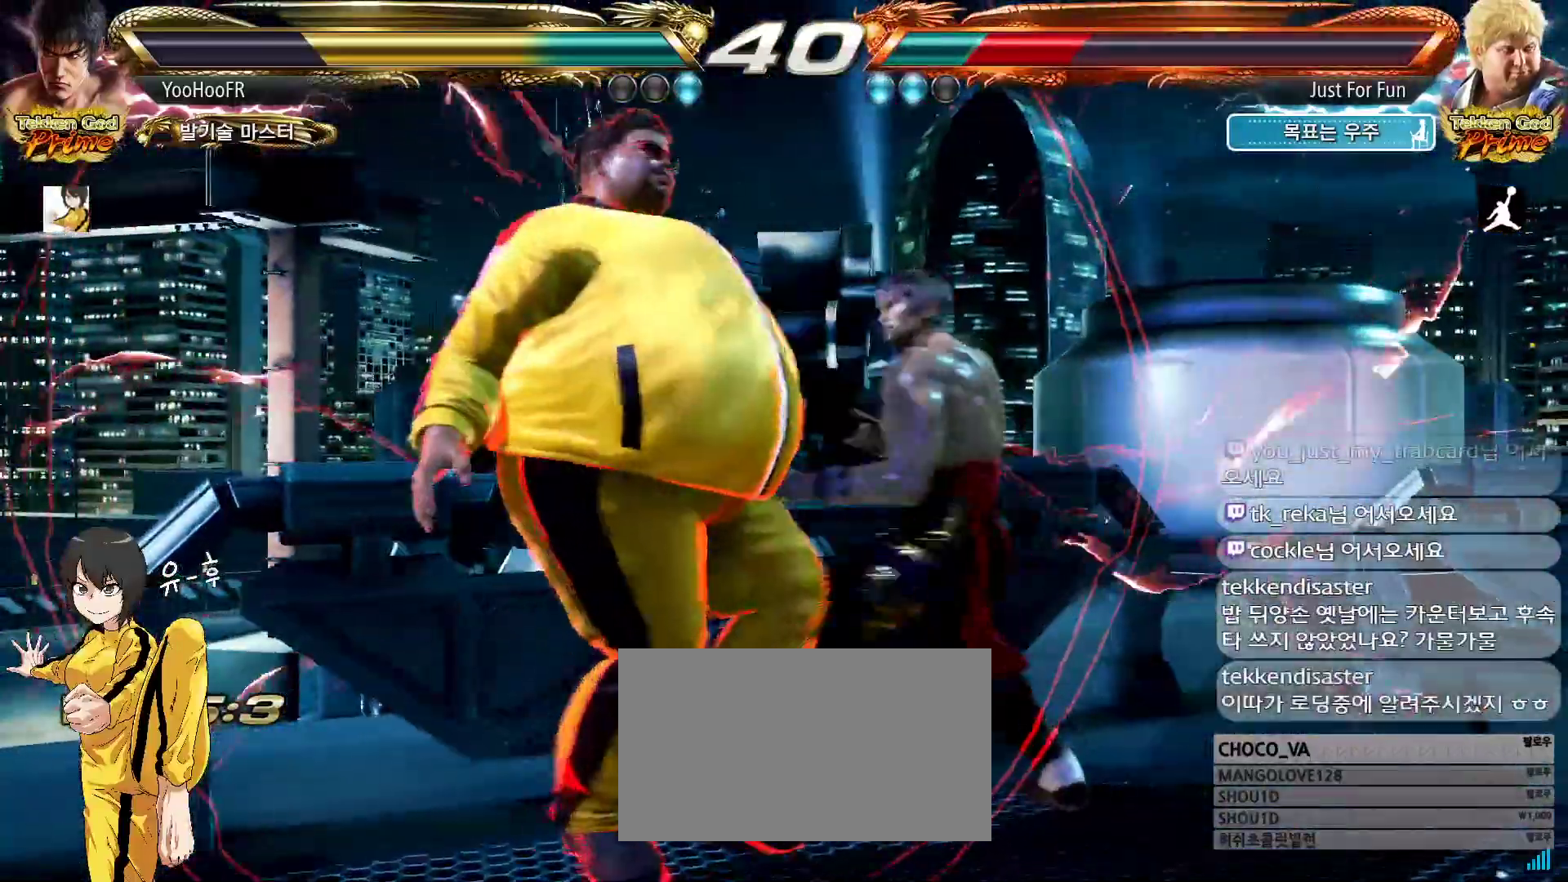
{"buttons": [], "left_stick": "center", "events": [[83, "CIRCLE", "down"], [167, "CROSS", "down"], [183, "CIRCLE", "up"], [233, "CROSS", "up"], [283, "CIRCLE", "down"], [350, "CIRCLE", "up"], [417, "CIRCLE", "down"], [500, "CIRCLE", "up"]]}
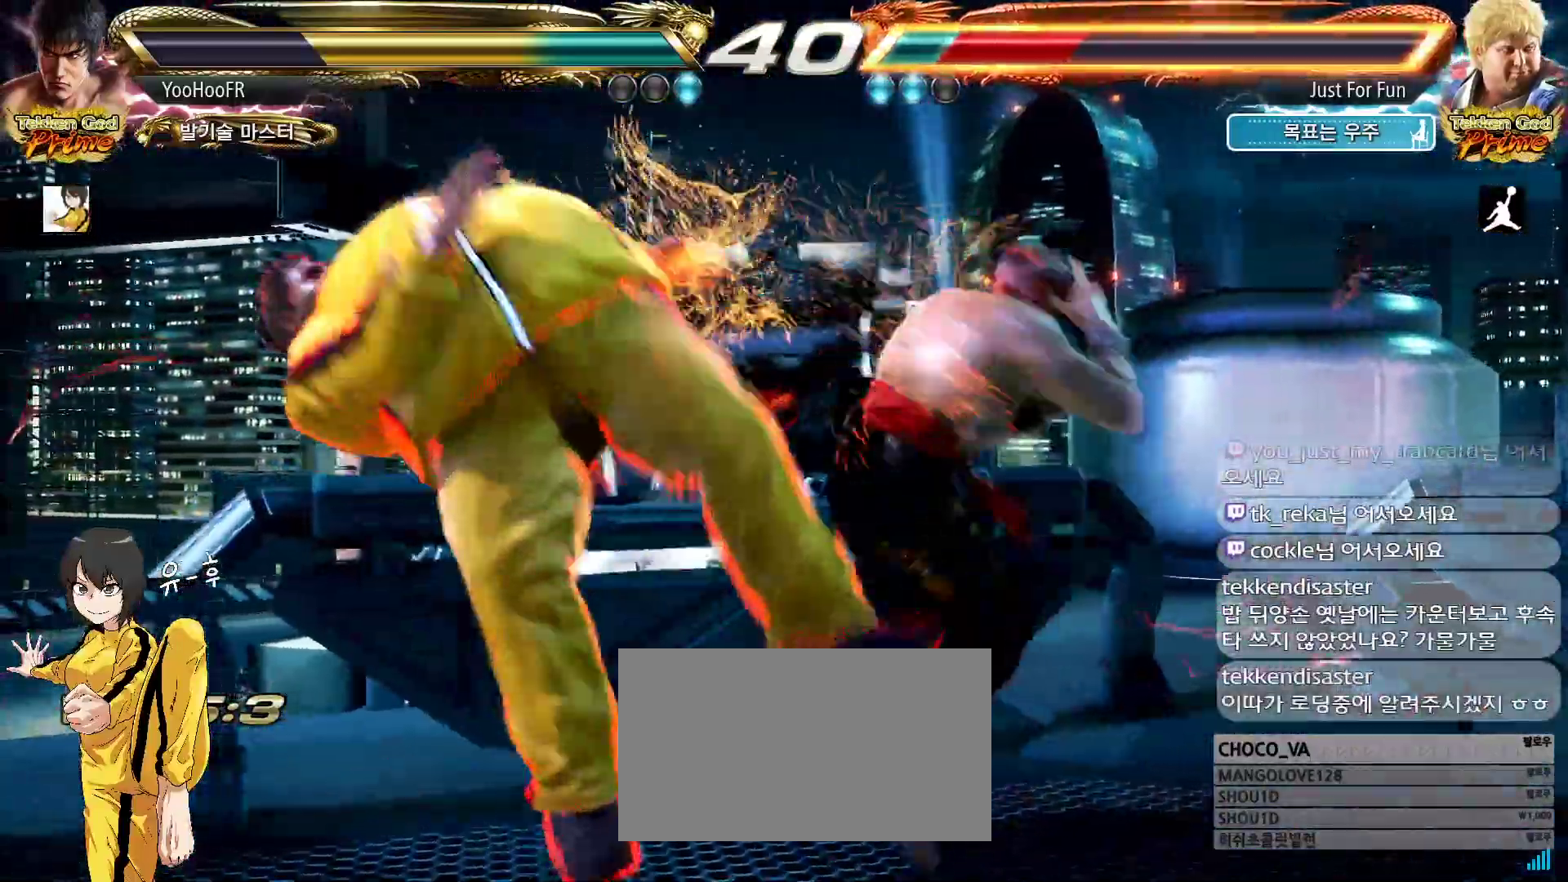
{"buttons": [], "left_stick": "center", "events": [[83, "left_stick", "right"], [367, "left_stick", "left"], [433, "left_stick", "center"]]}
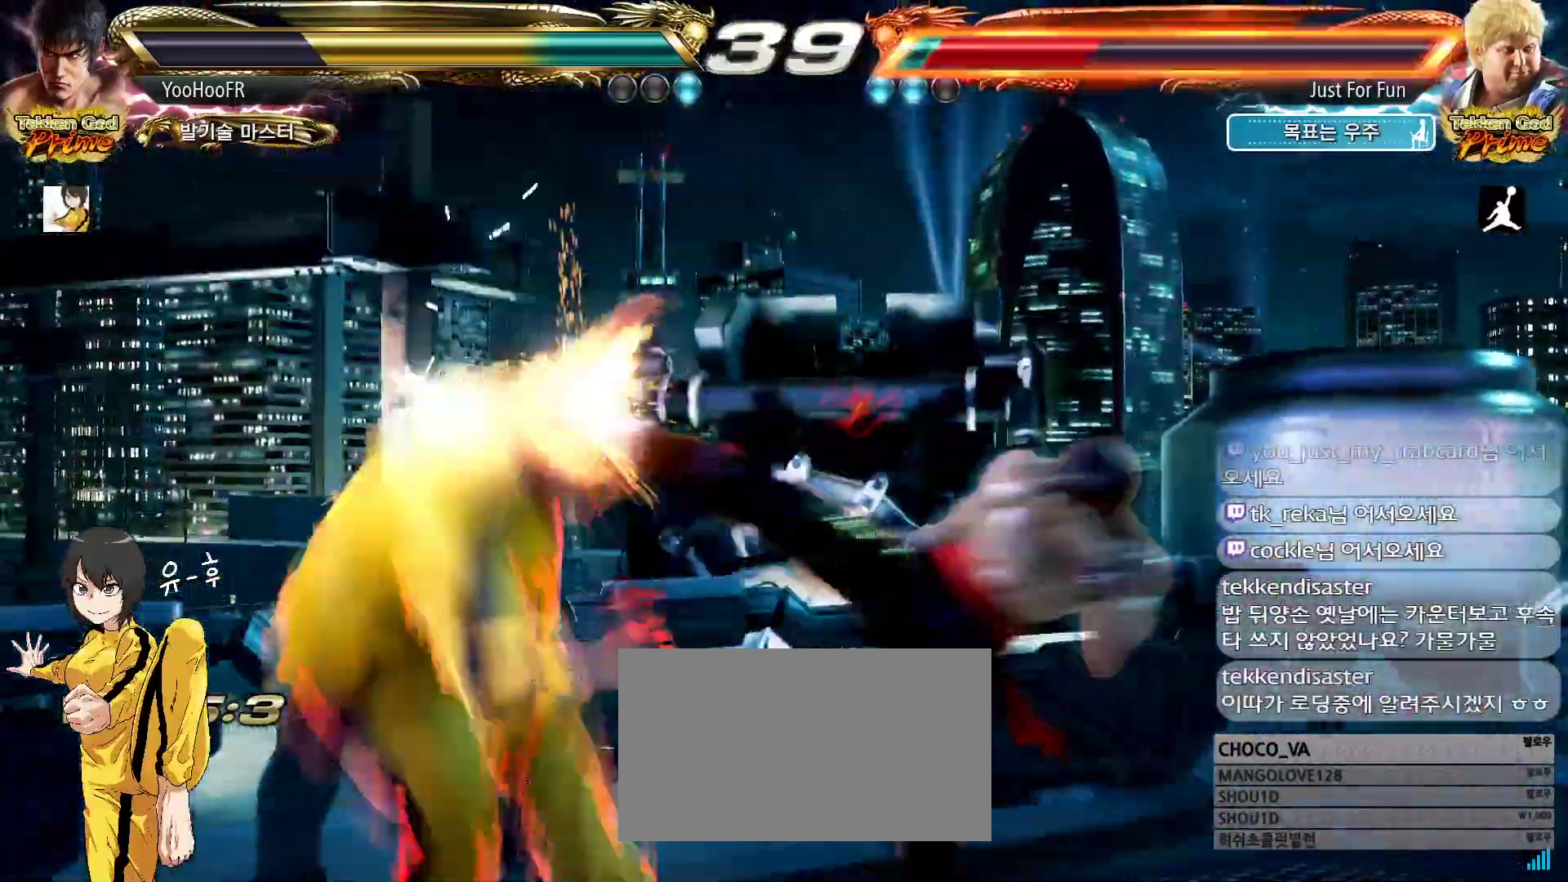
{"buttons": [], "left_stick": "center", "events": [[150, "left_stick", "left"], [167, "CIRCLE", "down"], [300, "left_stick", "center"], [400, "CIRCLE", "up"]]}
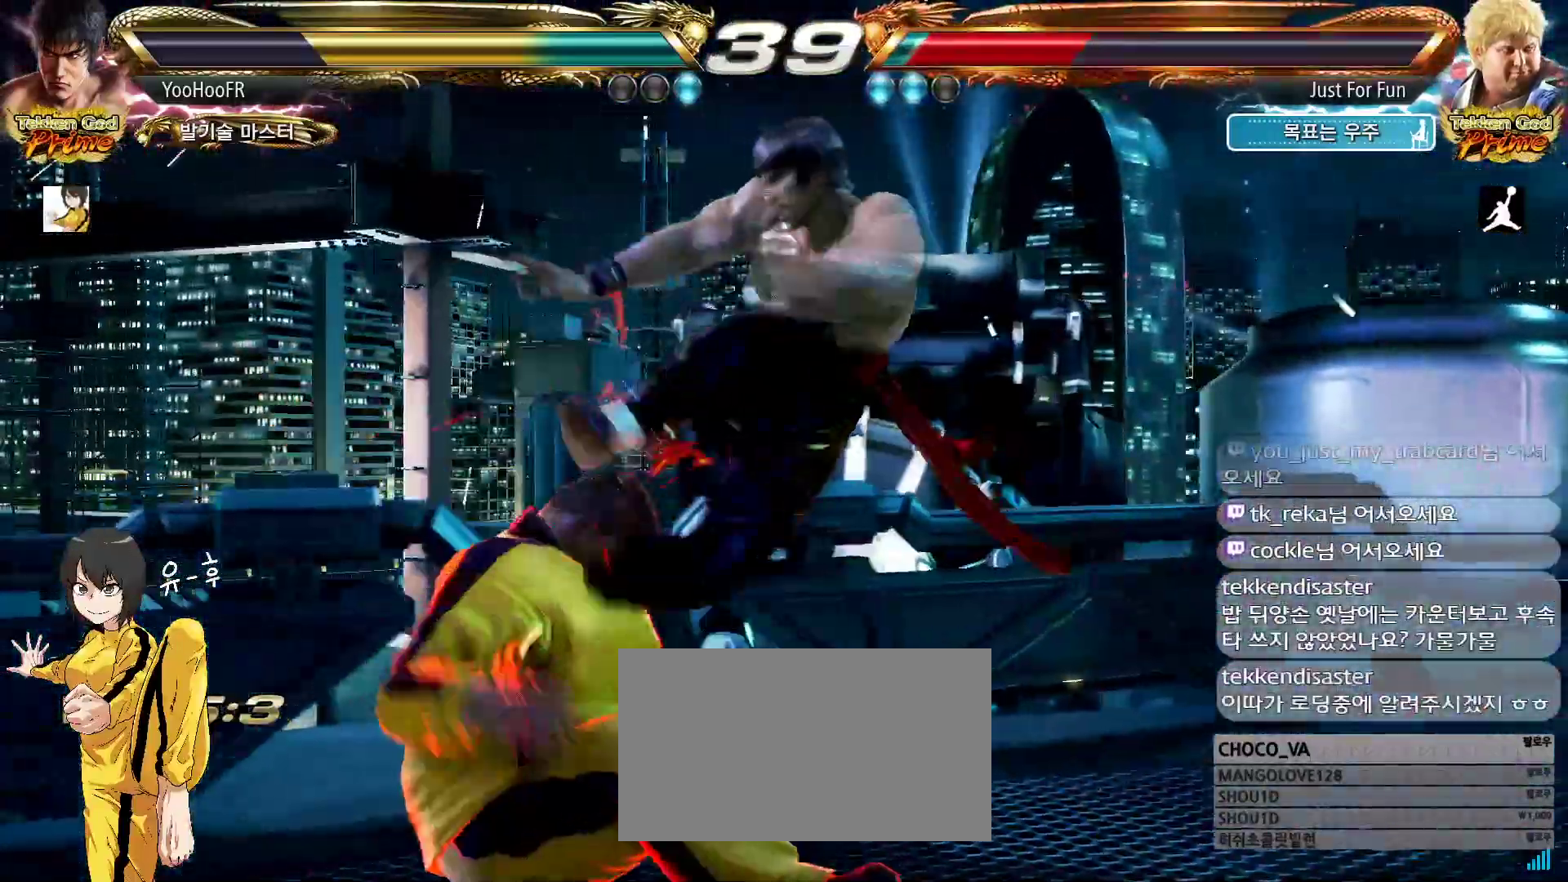
{"buttons": [], "left_stick": "center", "events": []}
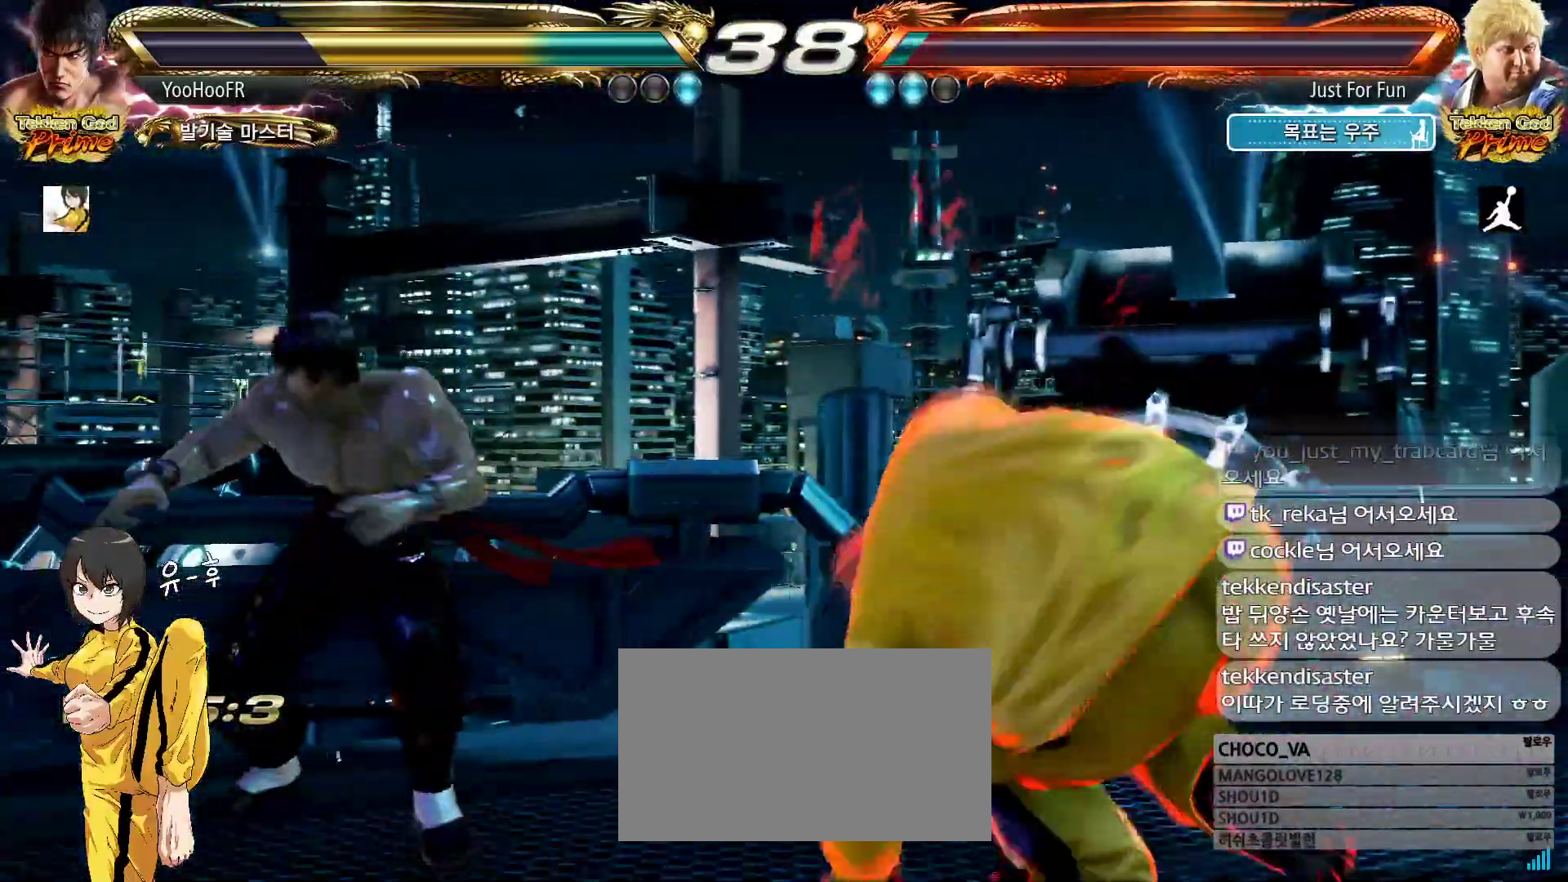
{"buttons": [], "left_stick": "down-left"}
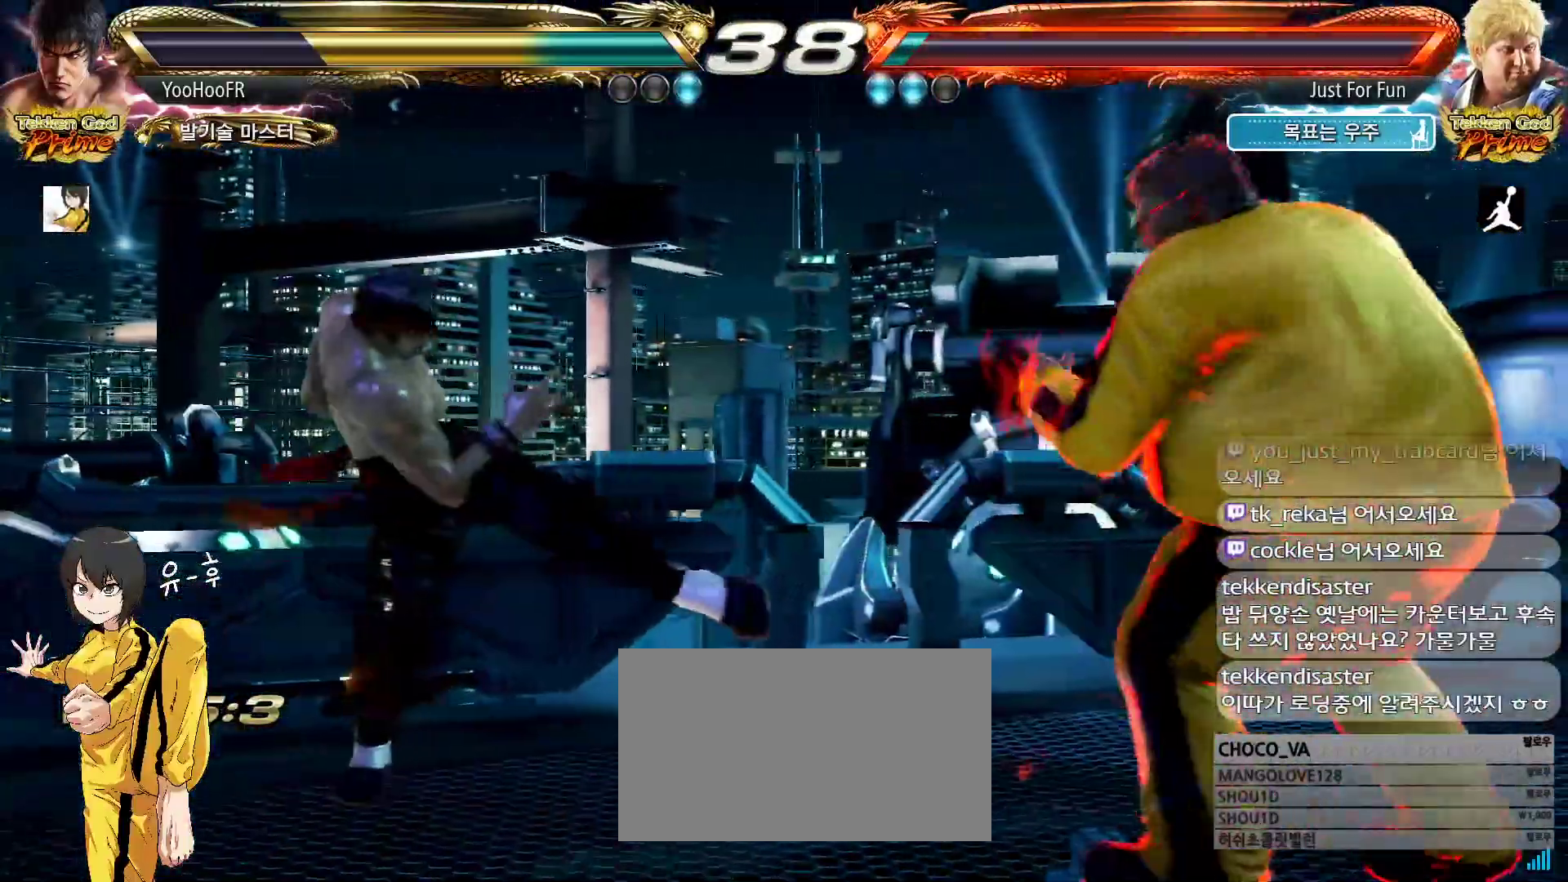
{"buttons": ["TRIANGLE"], "left_stick": "left", "events": [[50, "left_stick", "center"], [233, "left_stick", "left"], [300, "left_stick", "center"], [367, "left_stick", "left"], [467, "TRIANGLE", "down"]]}
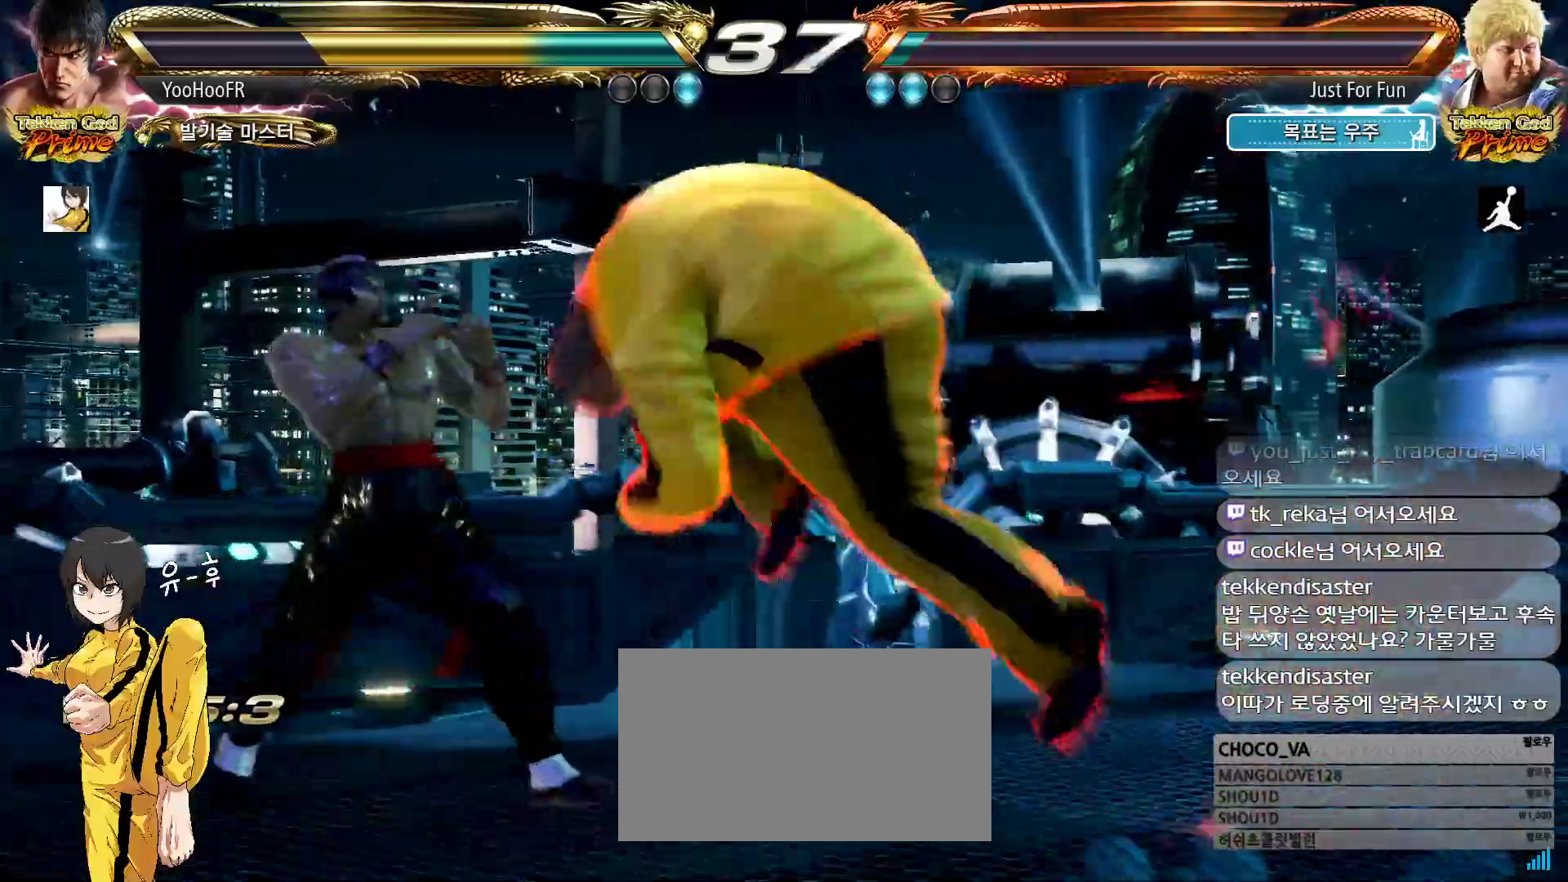
{"buttons": [], "left_stick": "left"}
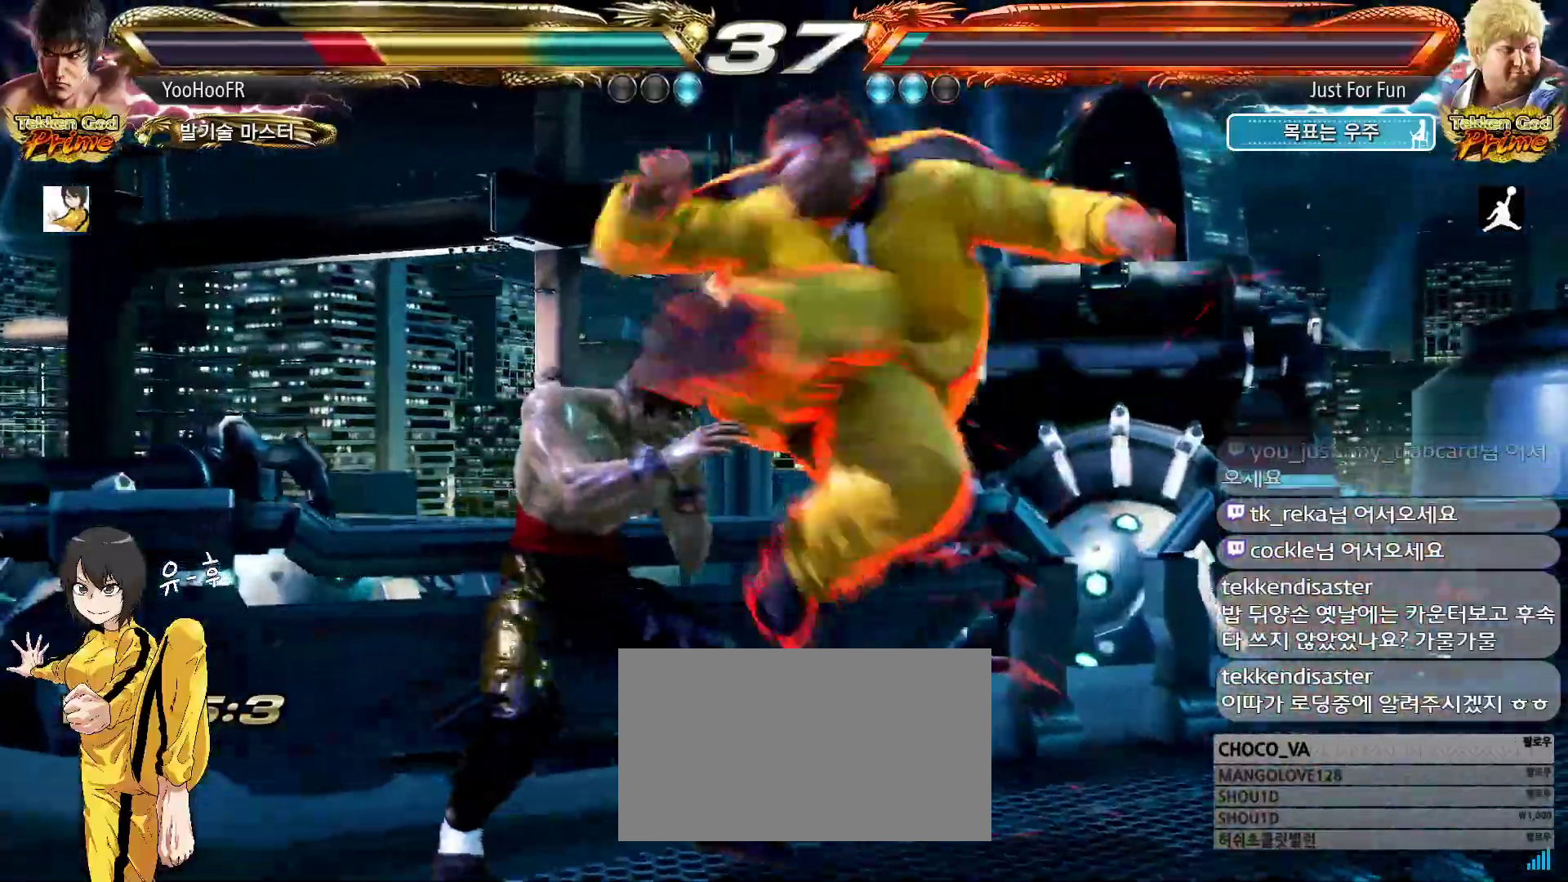
{"buttons": [], "left_stick": "left", "events": []}
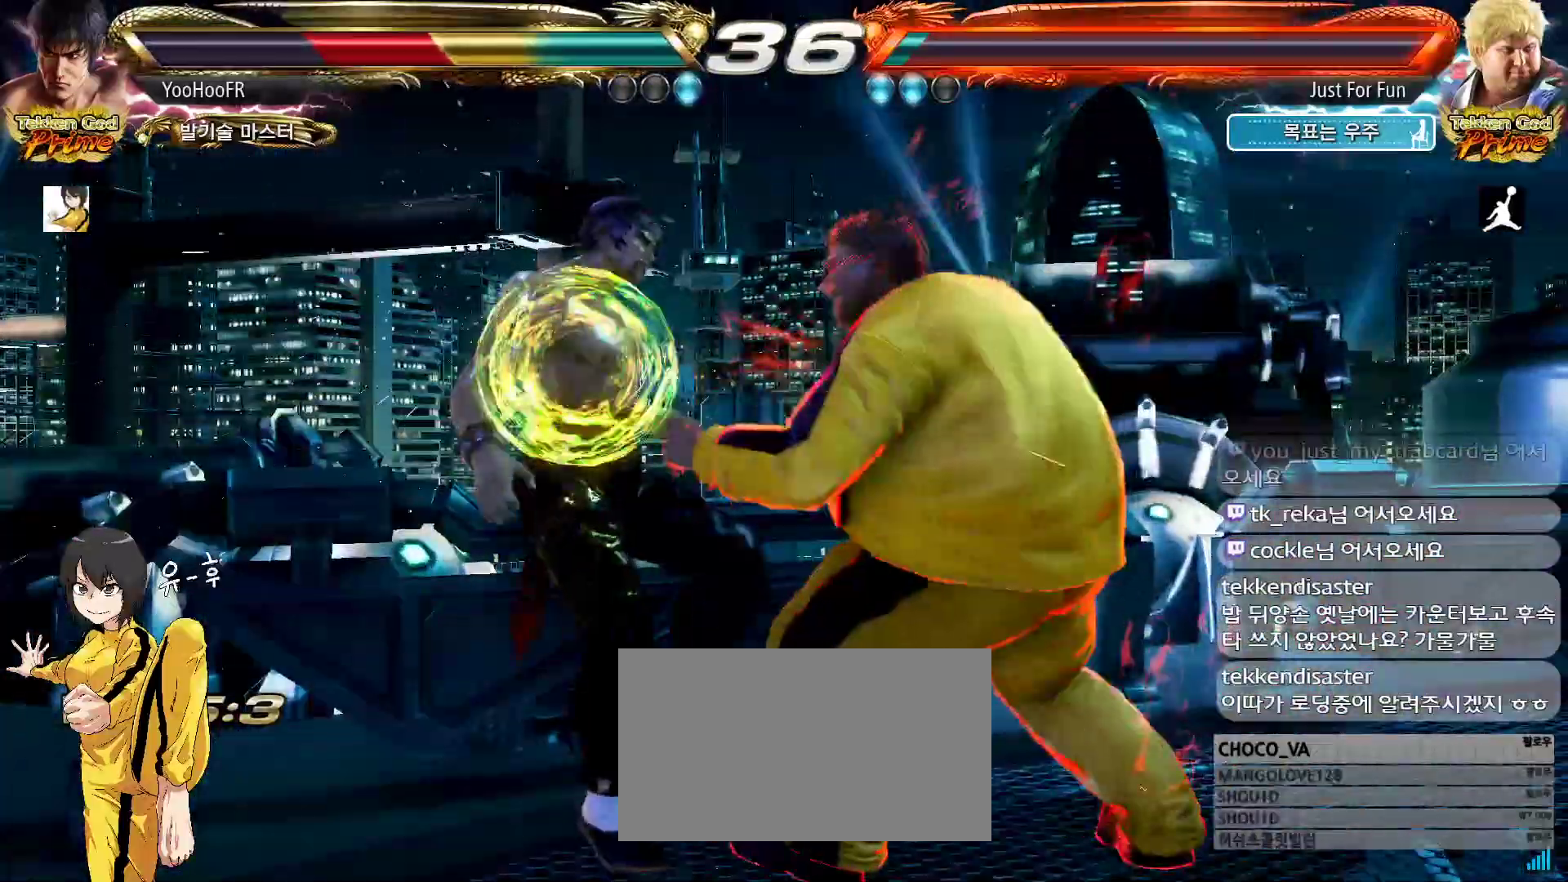
{"buttons": [], "left_stick": "center", "events": [[33, "left_stick", "center"]]}
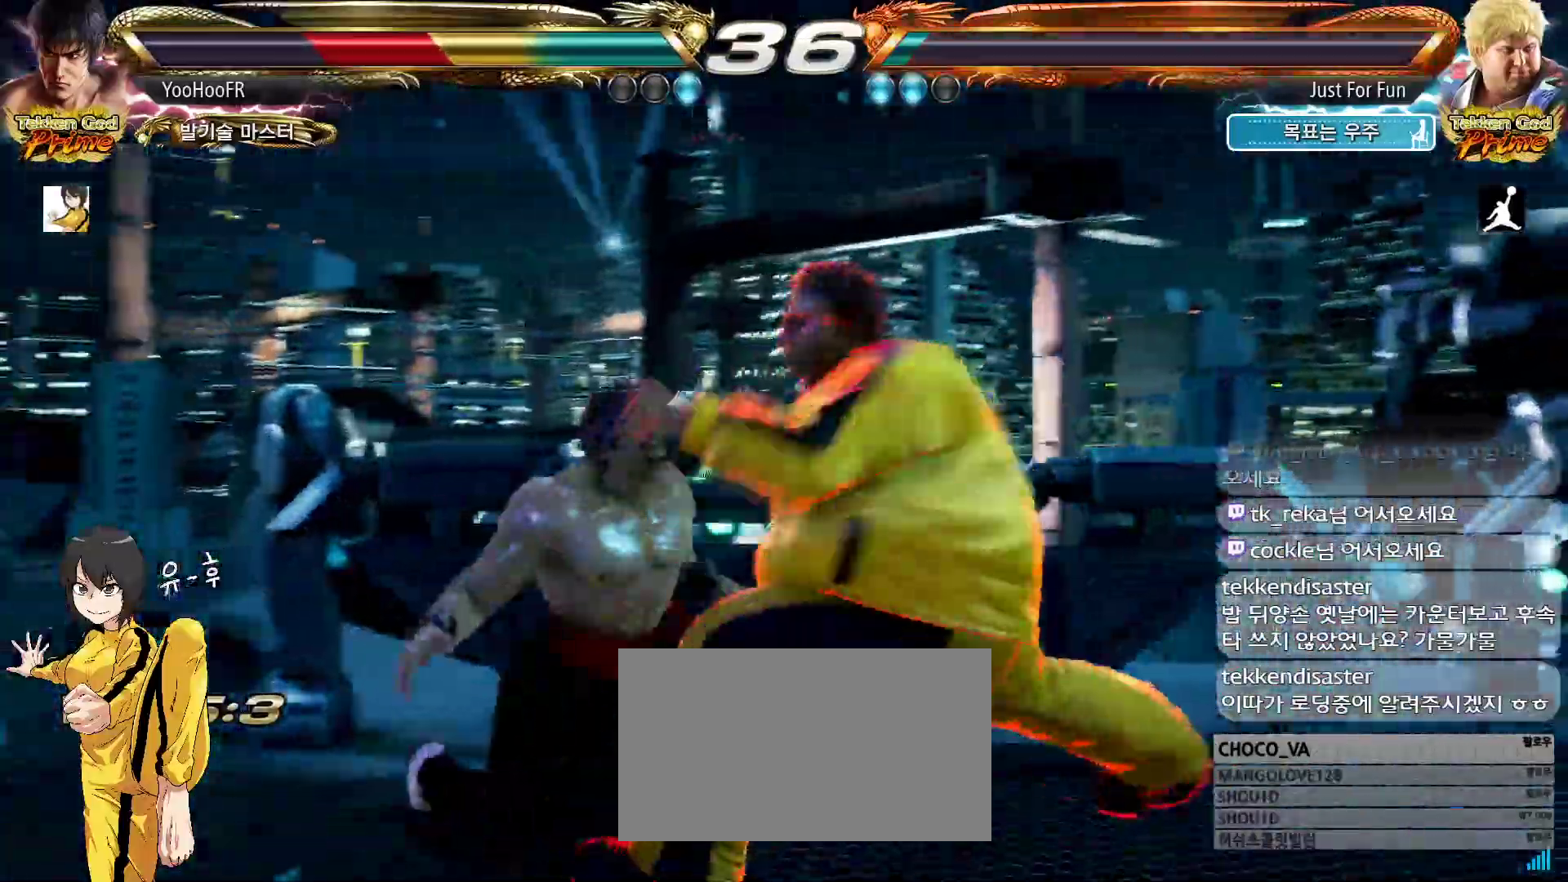
{"buttons": [], "left_stick": "center", "events": []}
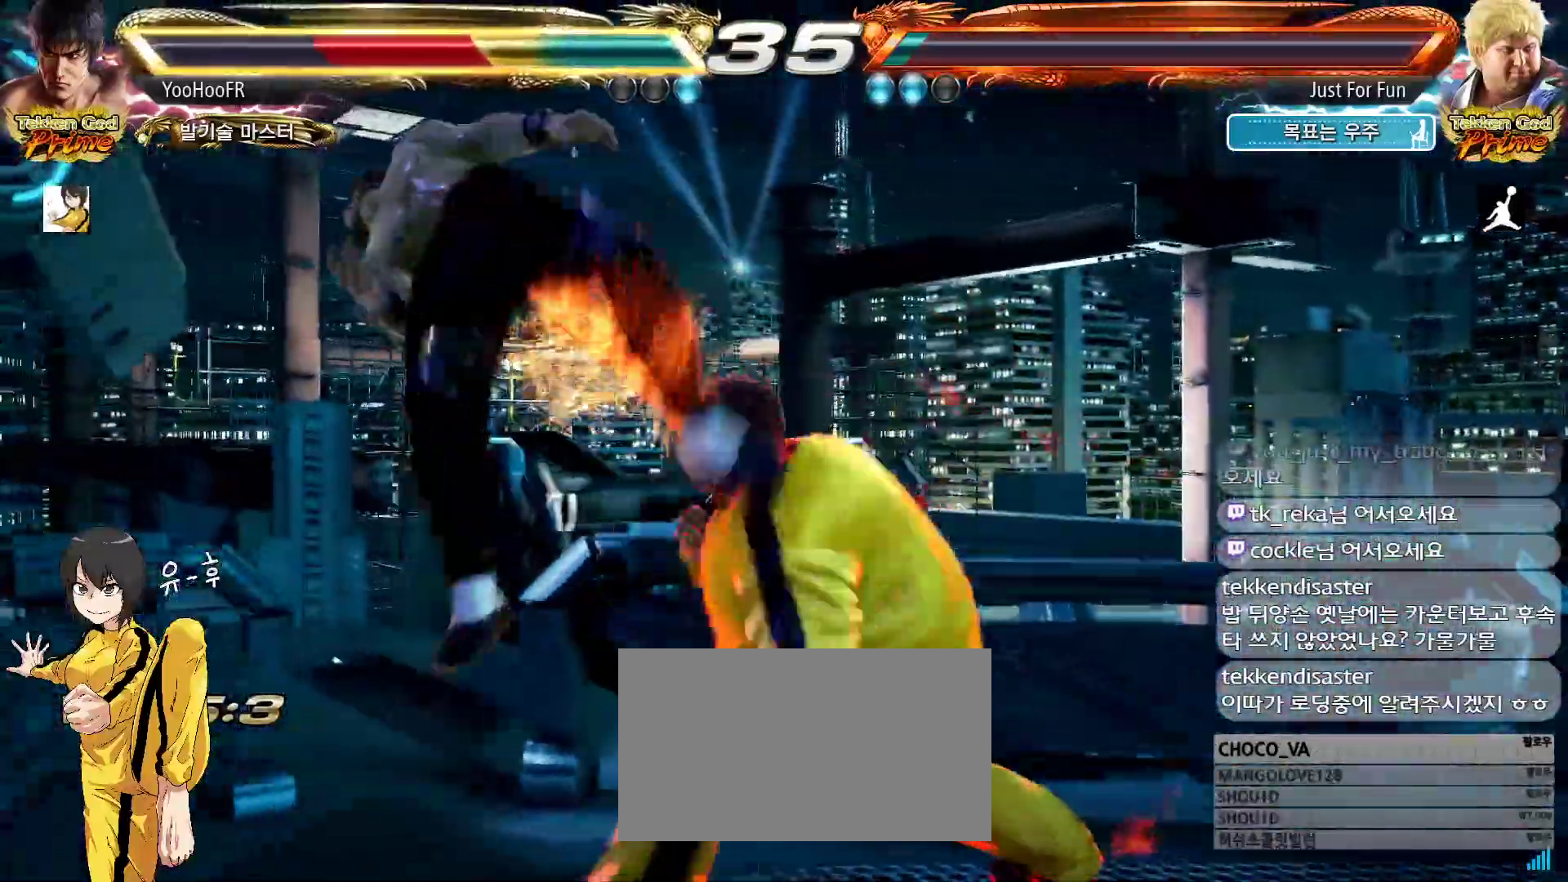
{"buttons": [], "left_stick": "center", "events": []}
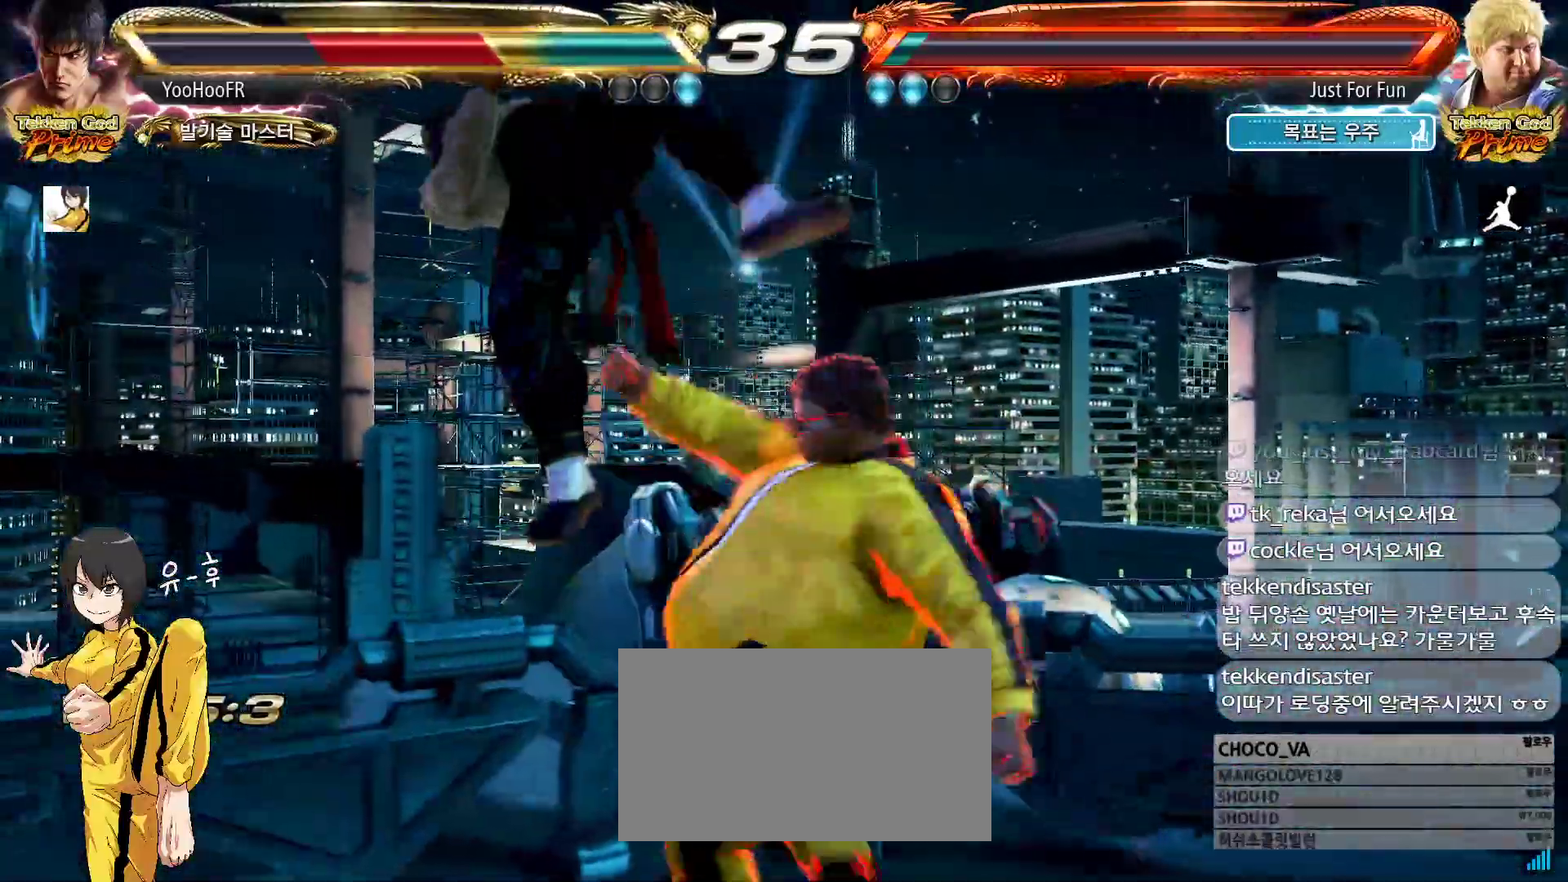
{"buttons": [], "left_stick": "center", "events": []}
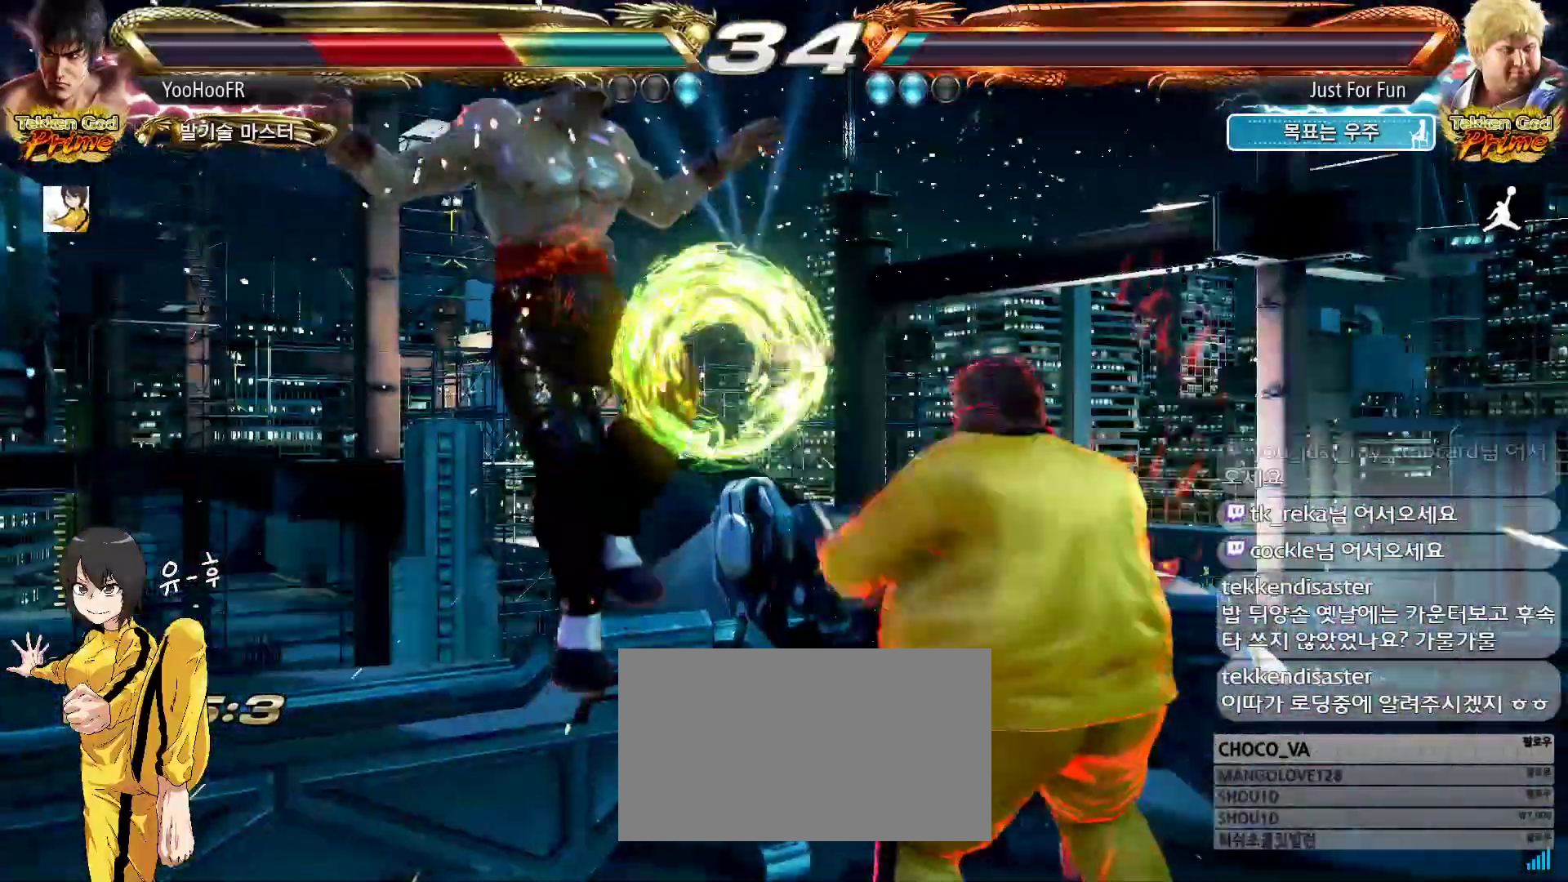
{"buttons": ["SQUARE"], "left_stick": "center", "events": [[333, "SQUARE", "down"], [400, "SQUARE", "up"], [483, "SQUARE", "down"]]}
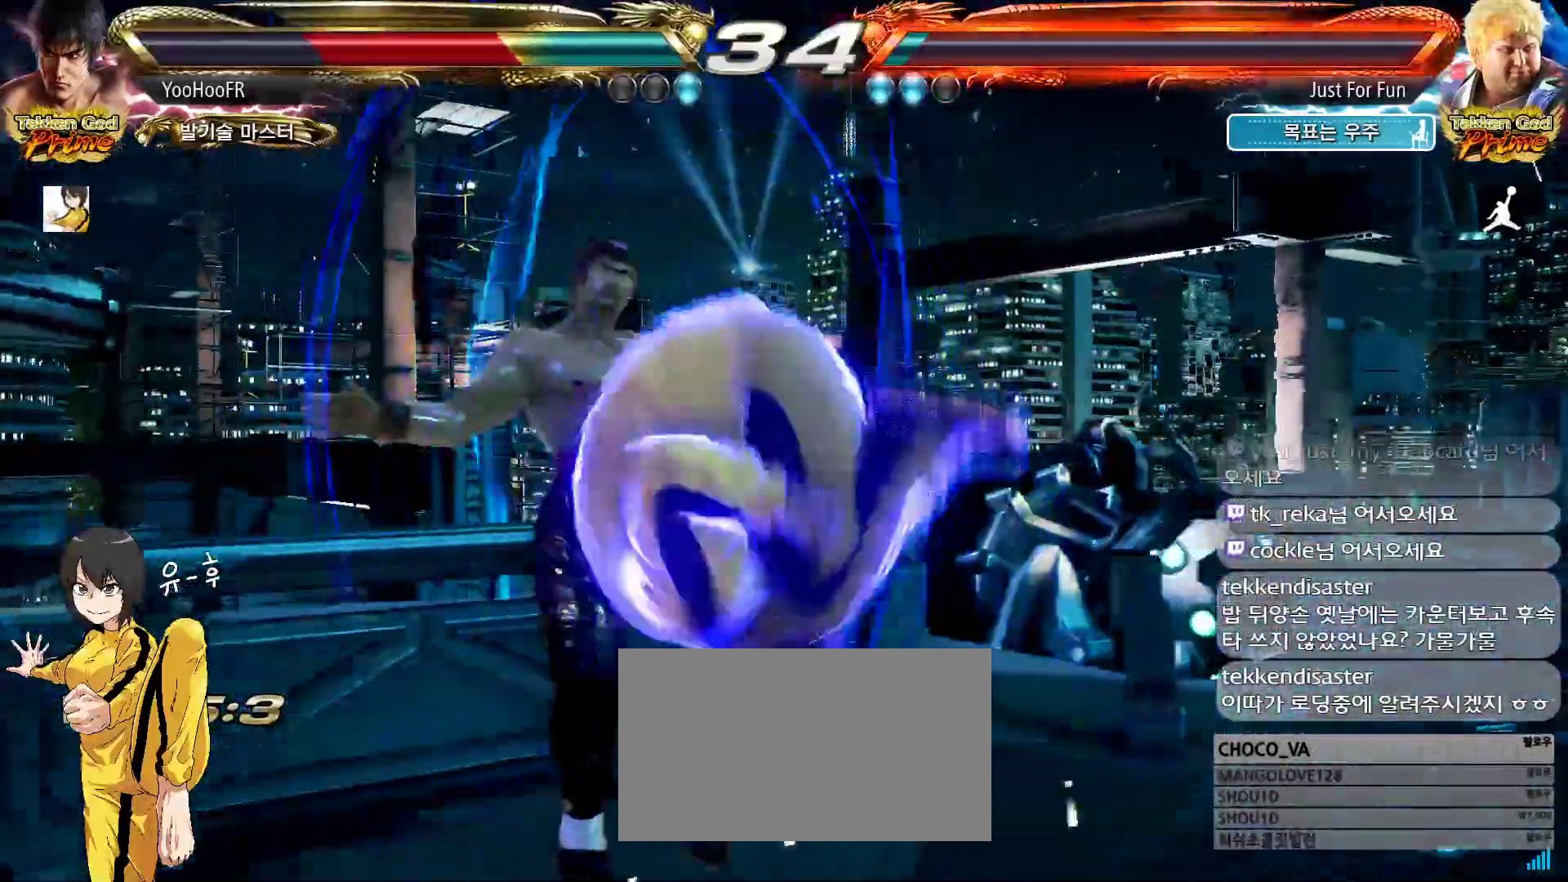
{"buttons": ["SQUARE"], "left_stick": "center", "events": [[67, "SQUARE", "up"], [150, "SQUARE", "down"], [233, "SQUARE", "up"], [350, "SQUARE", "down"], [417, "SQUARE", "up"], [467, "SQUARE", "down"]]}
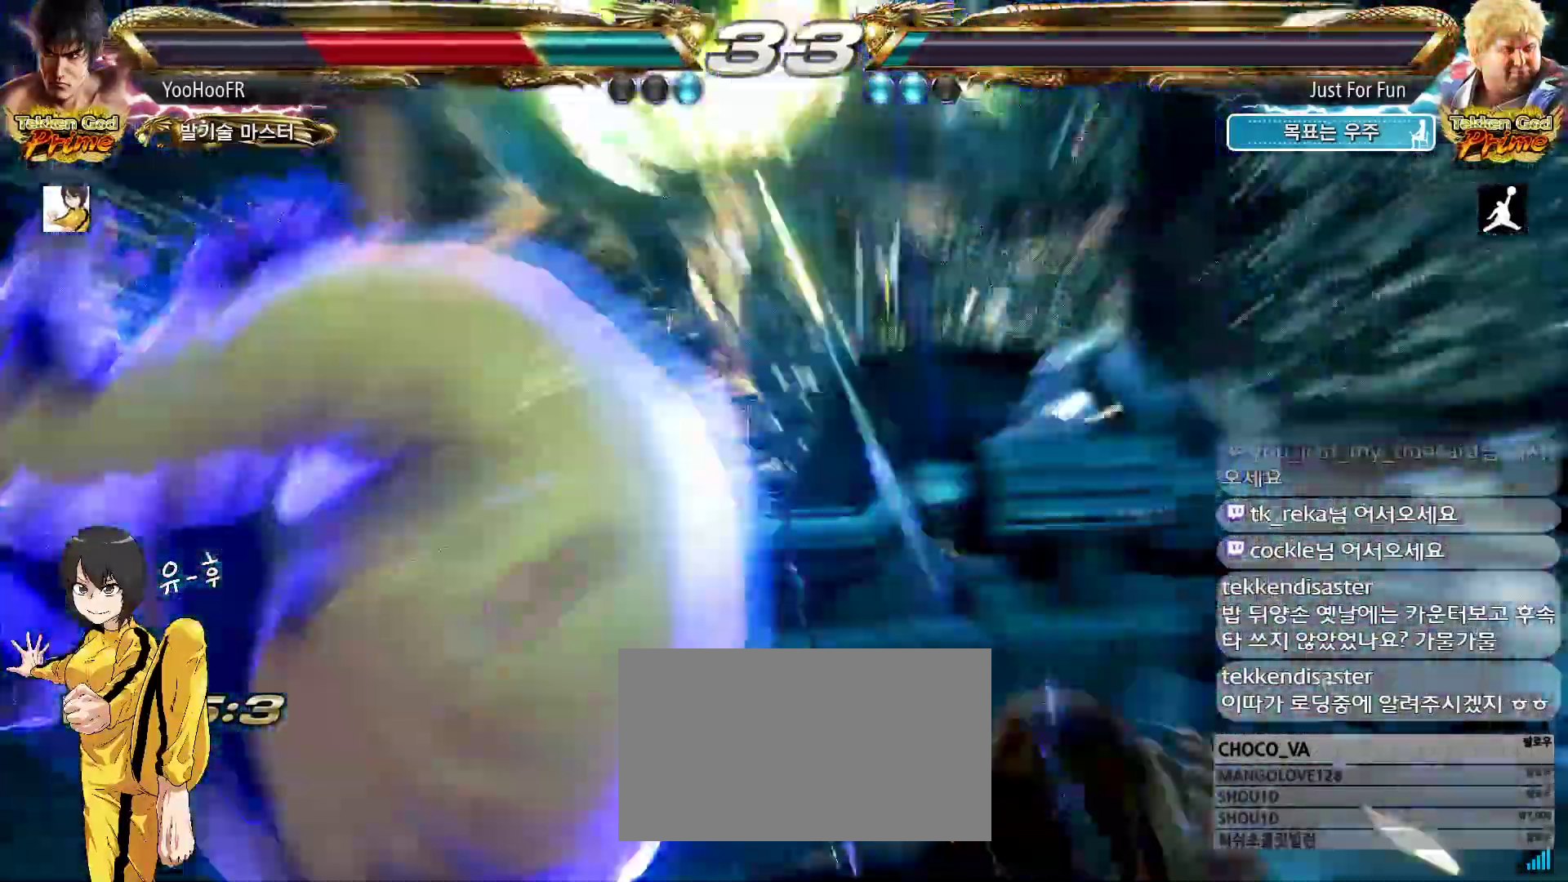
{"buttons": [], "left_stick": "left", "events": [[50, "SQUARE", "up"], [133, "SQUARE", "down"], [200, "SQUARE", "up"], [317, "left_stick", "left"]]}
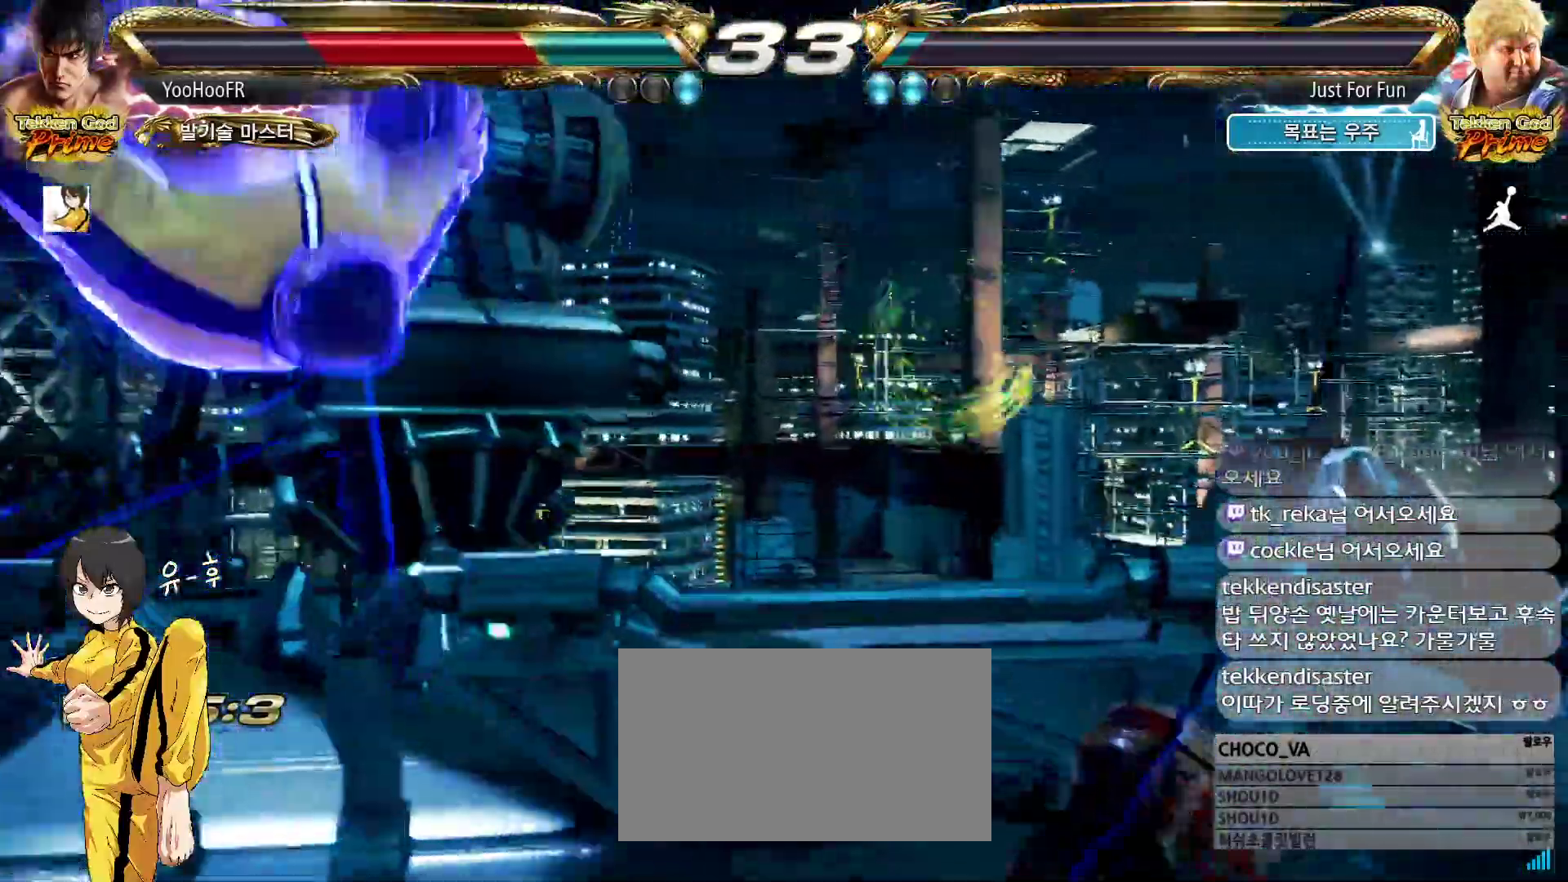
{"buttons": [], "left_stick": "right"}
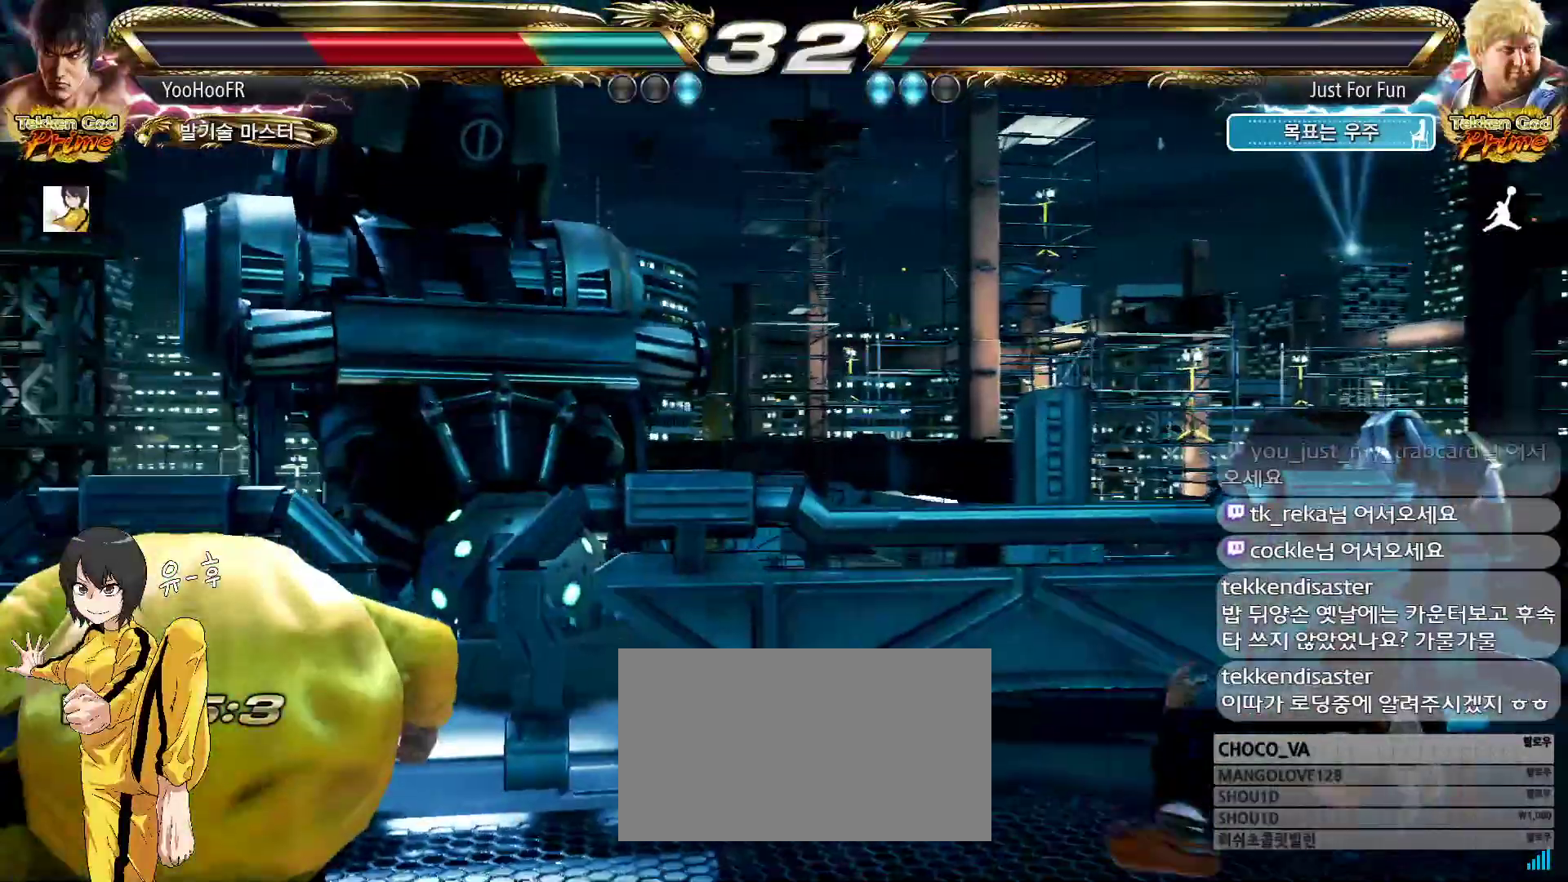
{"buttons": [], "left_stick": "center", "events": [[433, "left_stick", "center"]]}
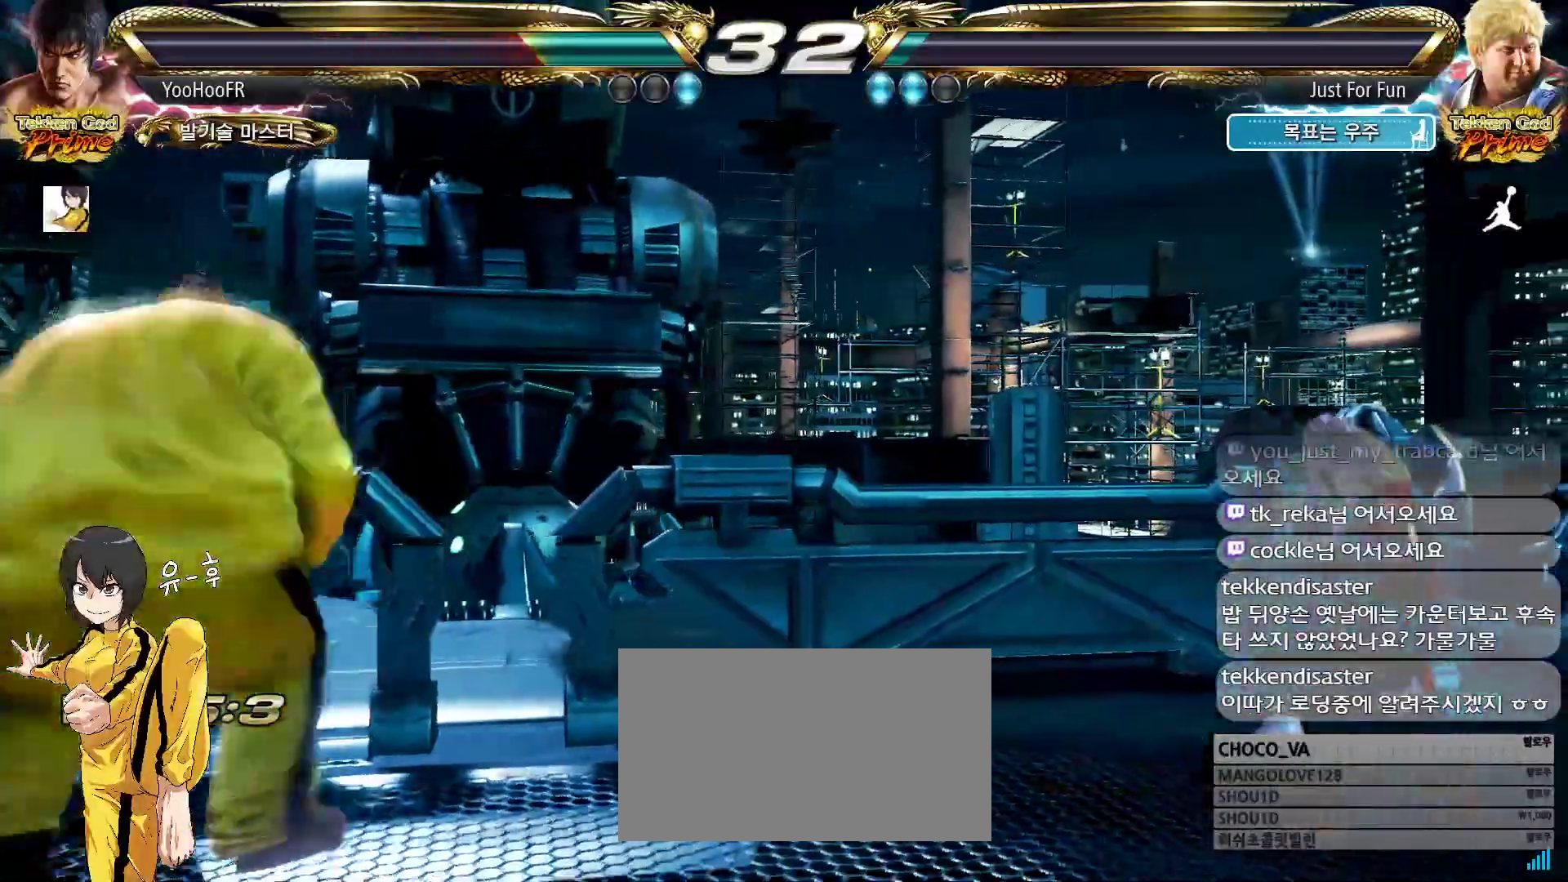
{"buttons": [], "left_stick": "center", "events": [[233, "left_stick", "right"], [300, "left_stick", "center"], [367, "left_stick", "right"], [450, "left_stick", "center"]]}
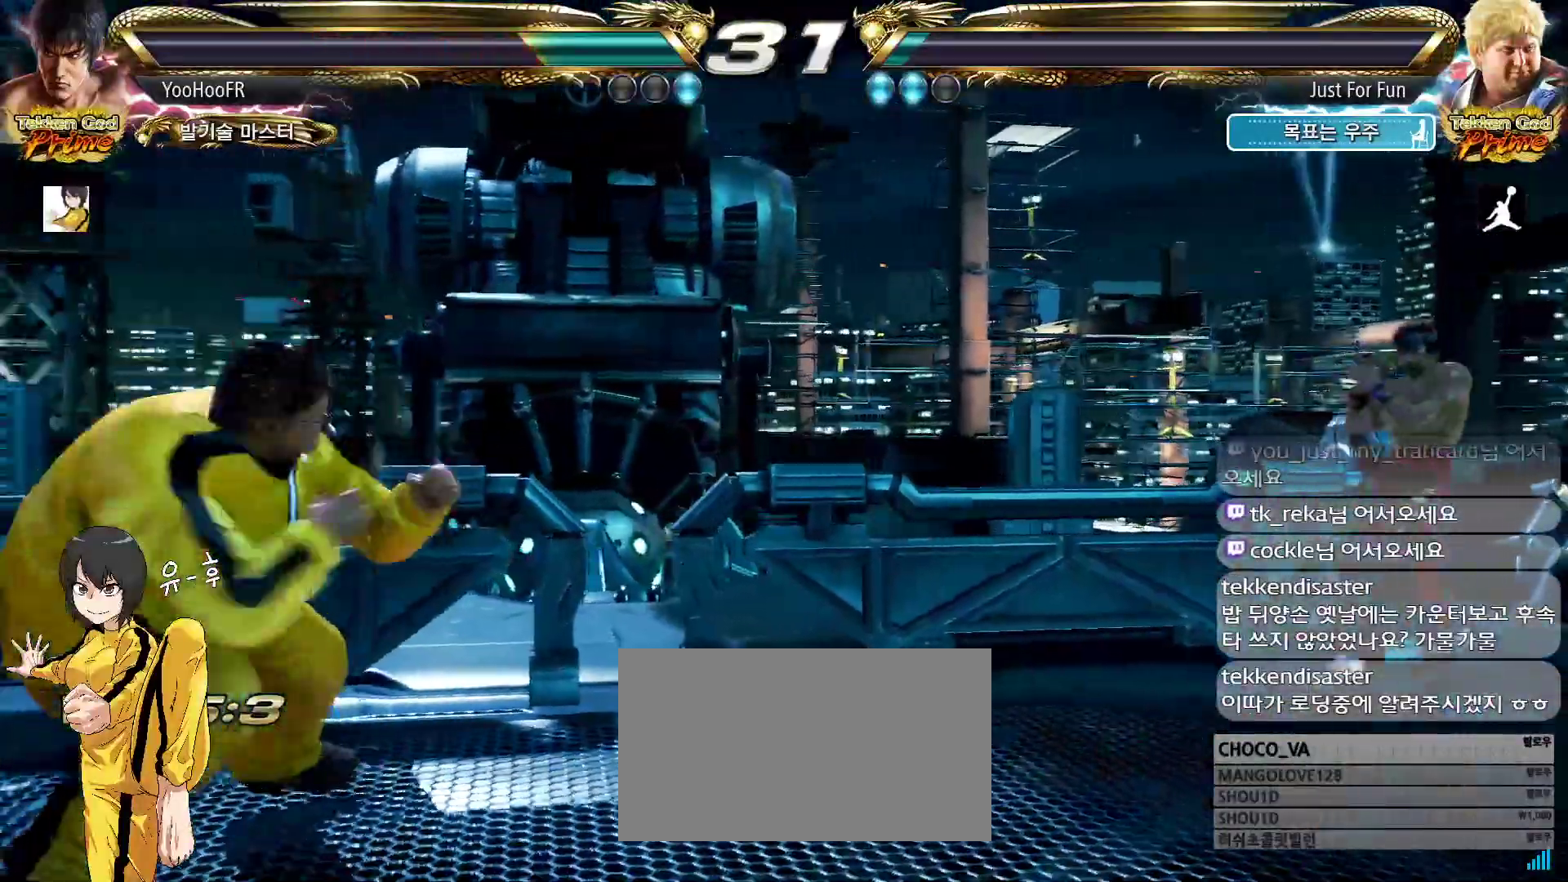
{"buttons": [], "left_stick": "center", "events": [[17, "left_stick", "down"], [67, "left_stick", "center"], [150, "left_stick", "down"], [367, "left_stick", "left"], [433, "left_stick", "center"]]}
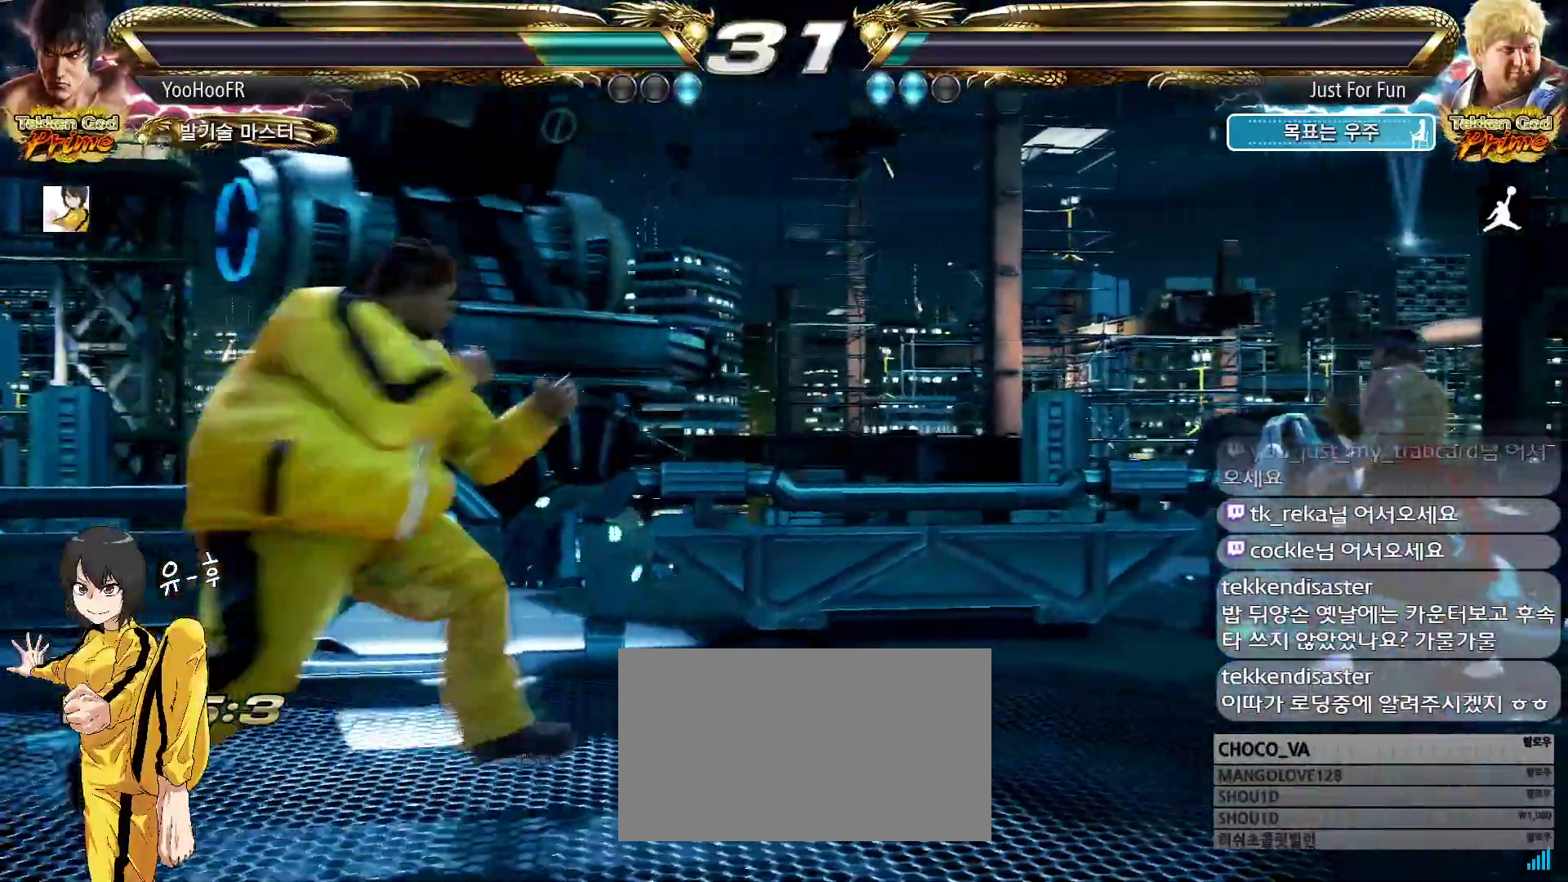
{"buttons": ["CROSS"], "left_stick": "up-left", "events": [[17, "left_stick", "left"], [233, "left_stick", "up-left"], [267, "SQUARE", "down"], [350, "CROSS", "down"], [383, "SQUARE", "up"]]}
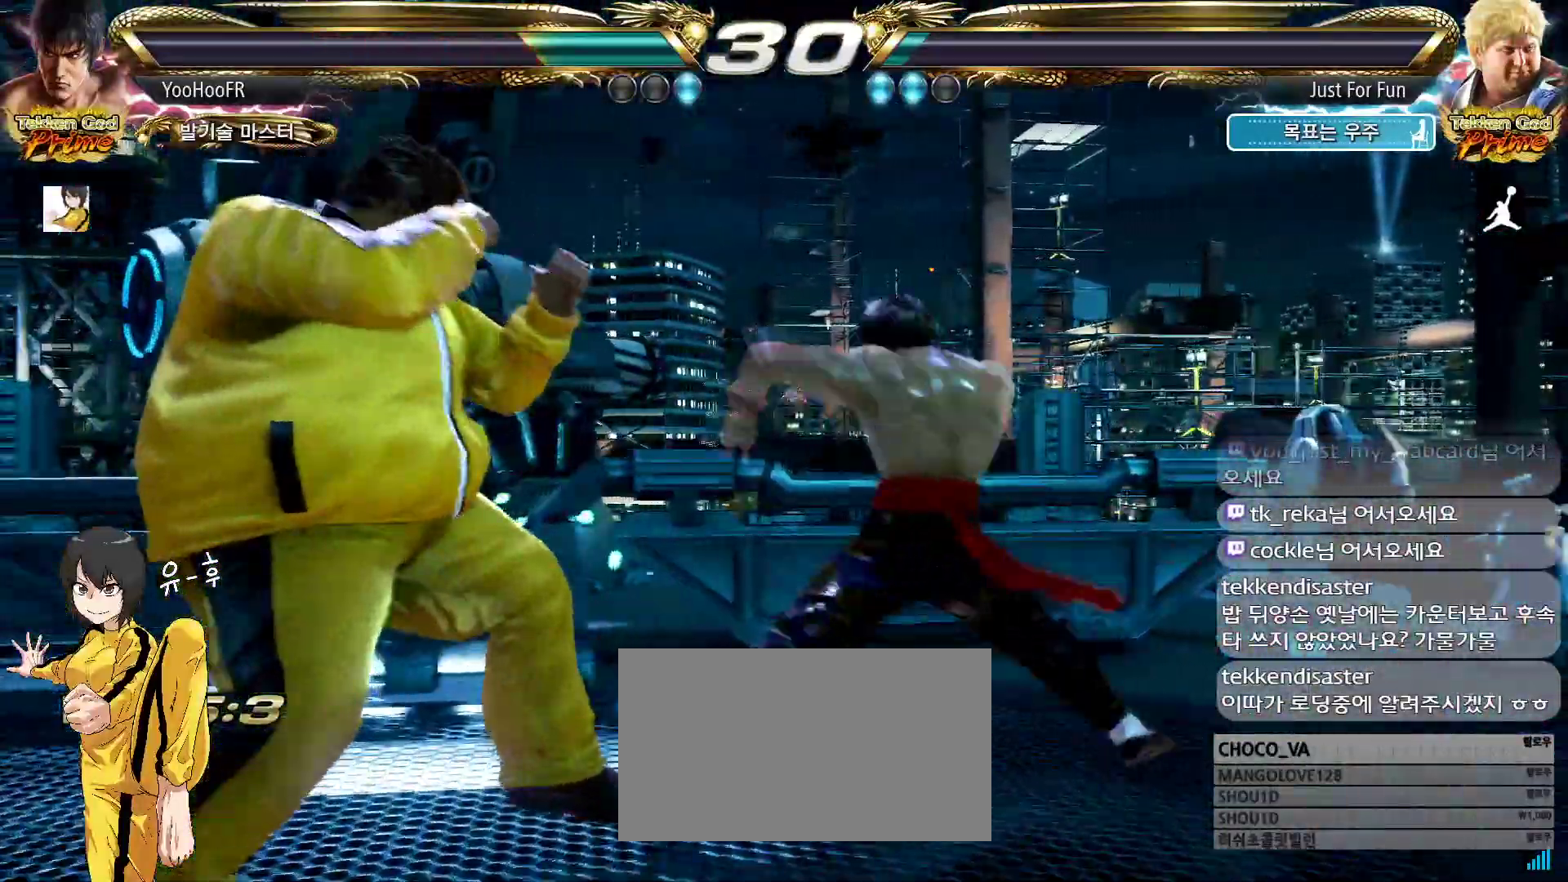
{"buttons": [], "left_stick": "center", "events": [[100, "CROSS", "up"], [317, "CROSS", "down"], [383, "left_stick", "center"], [450, "CROSS", "up"]]}
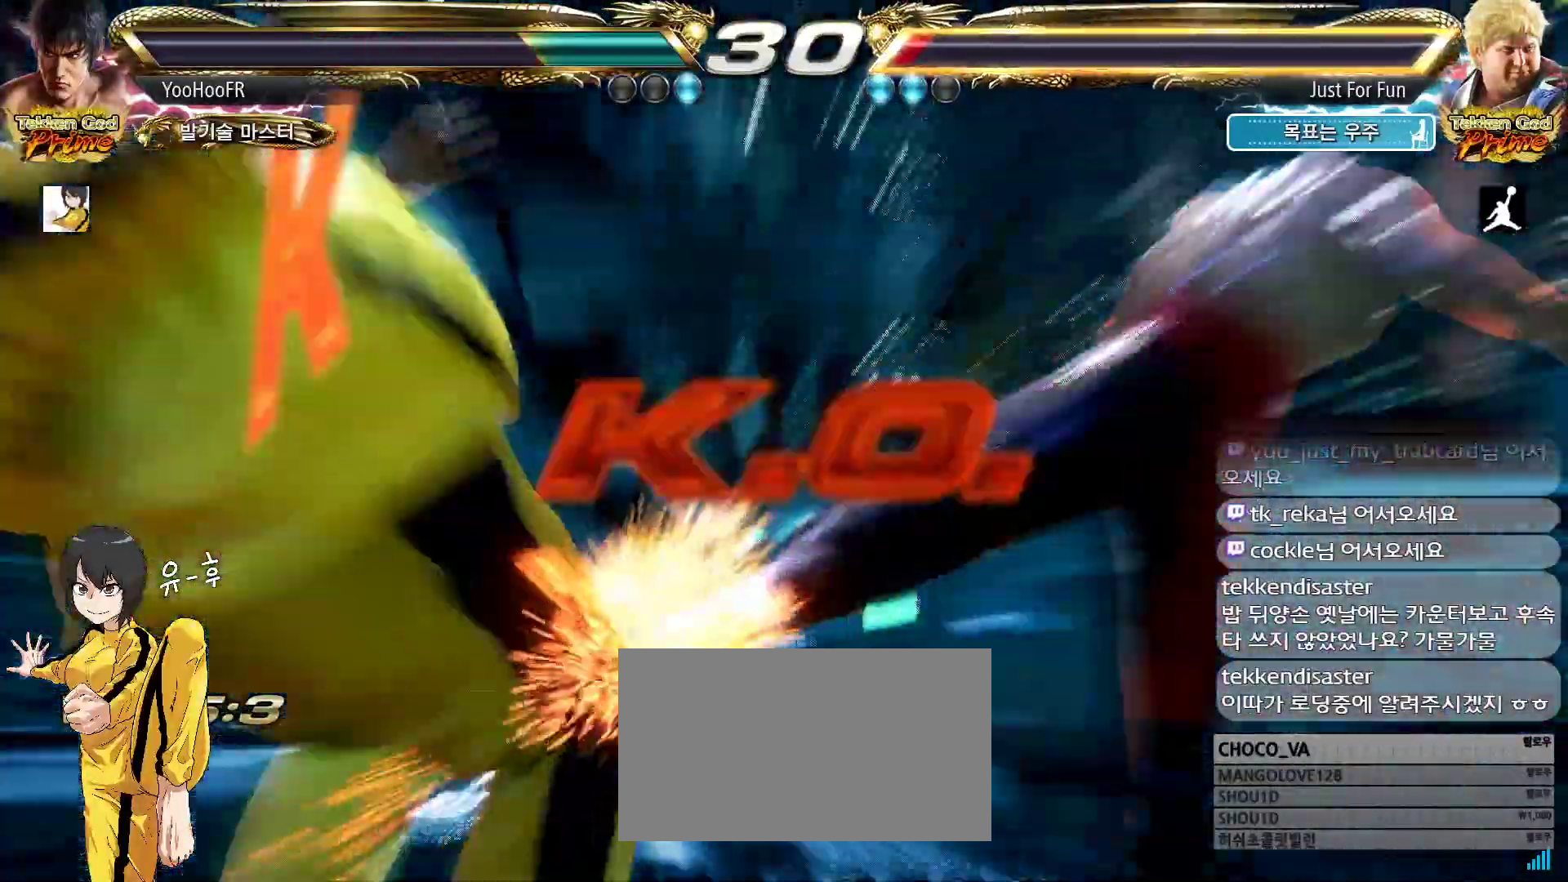
{"buttons": [], "left_stick": "right", "events": [[200, "left_stick", "right"], [267, "left_stick", "down"], [317, "left_stick", "left"], [433, "left_stick", "right"]]}
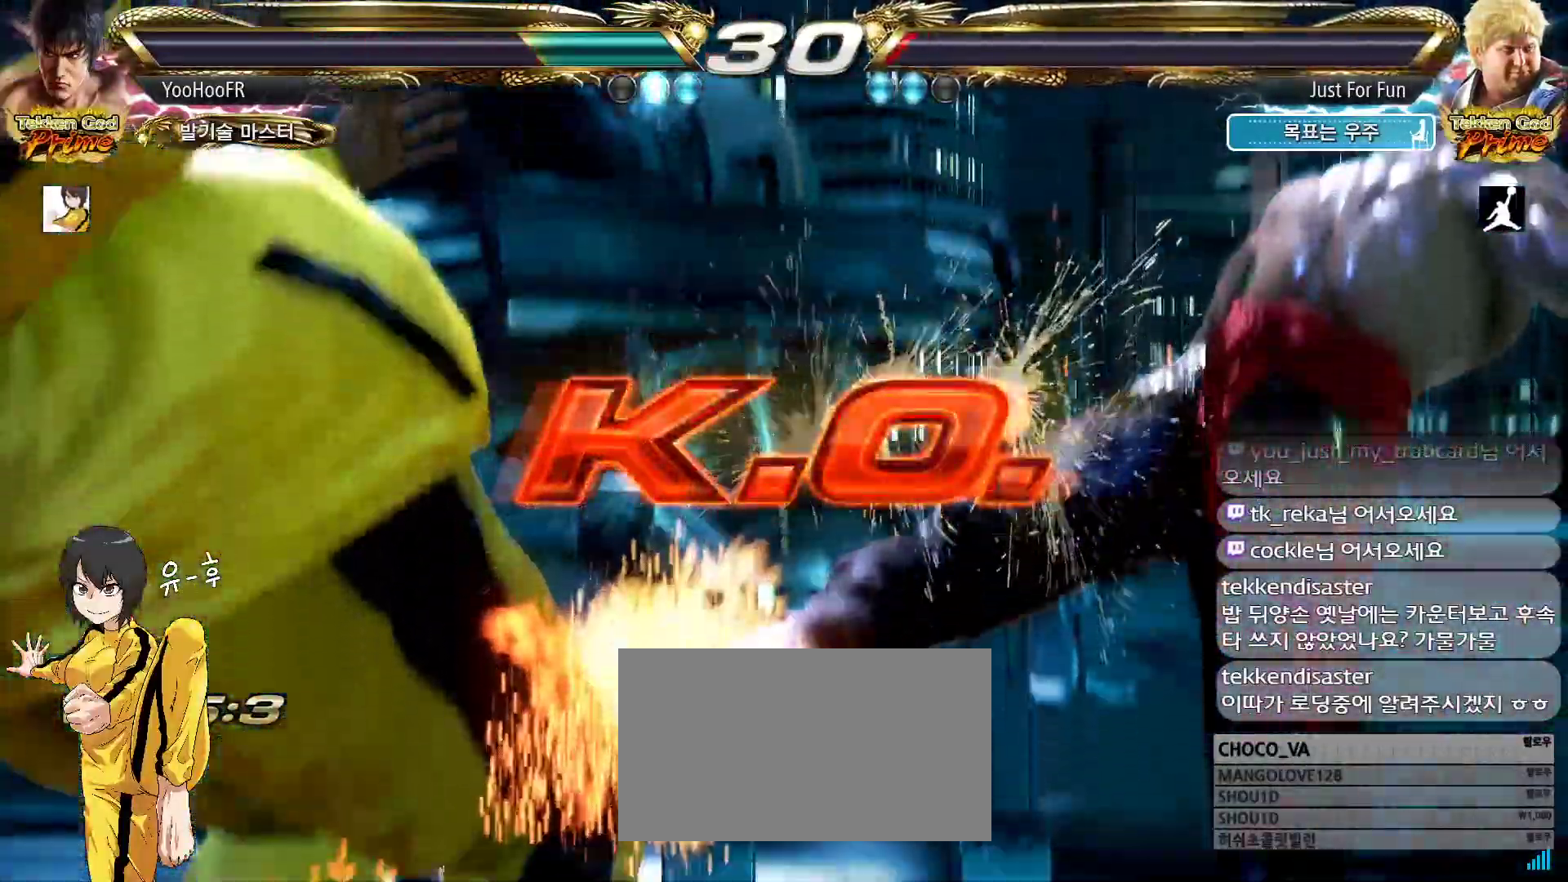
{"buttons": [], "left_stick": "center", "events": [[17, "left_stick", "center"]]}
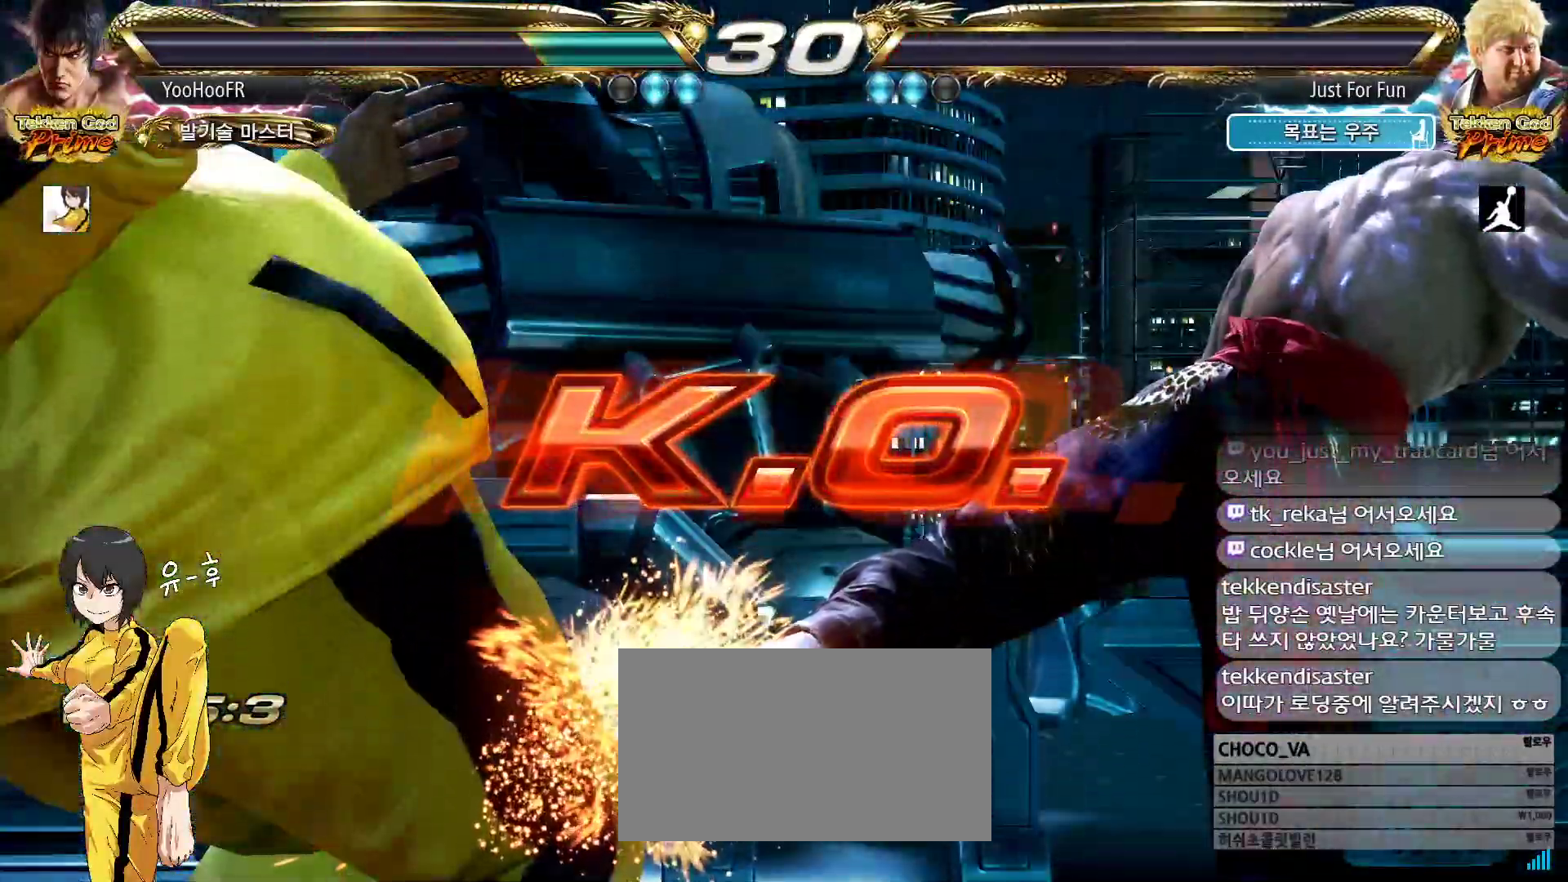
{"buttons": [], "left_stick": "center", "events": []}
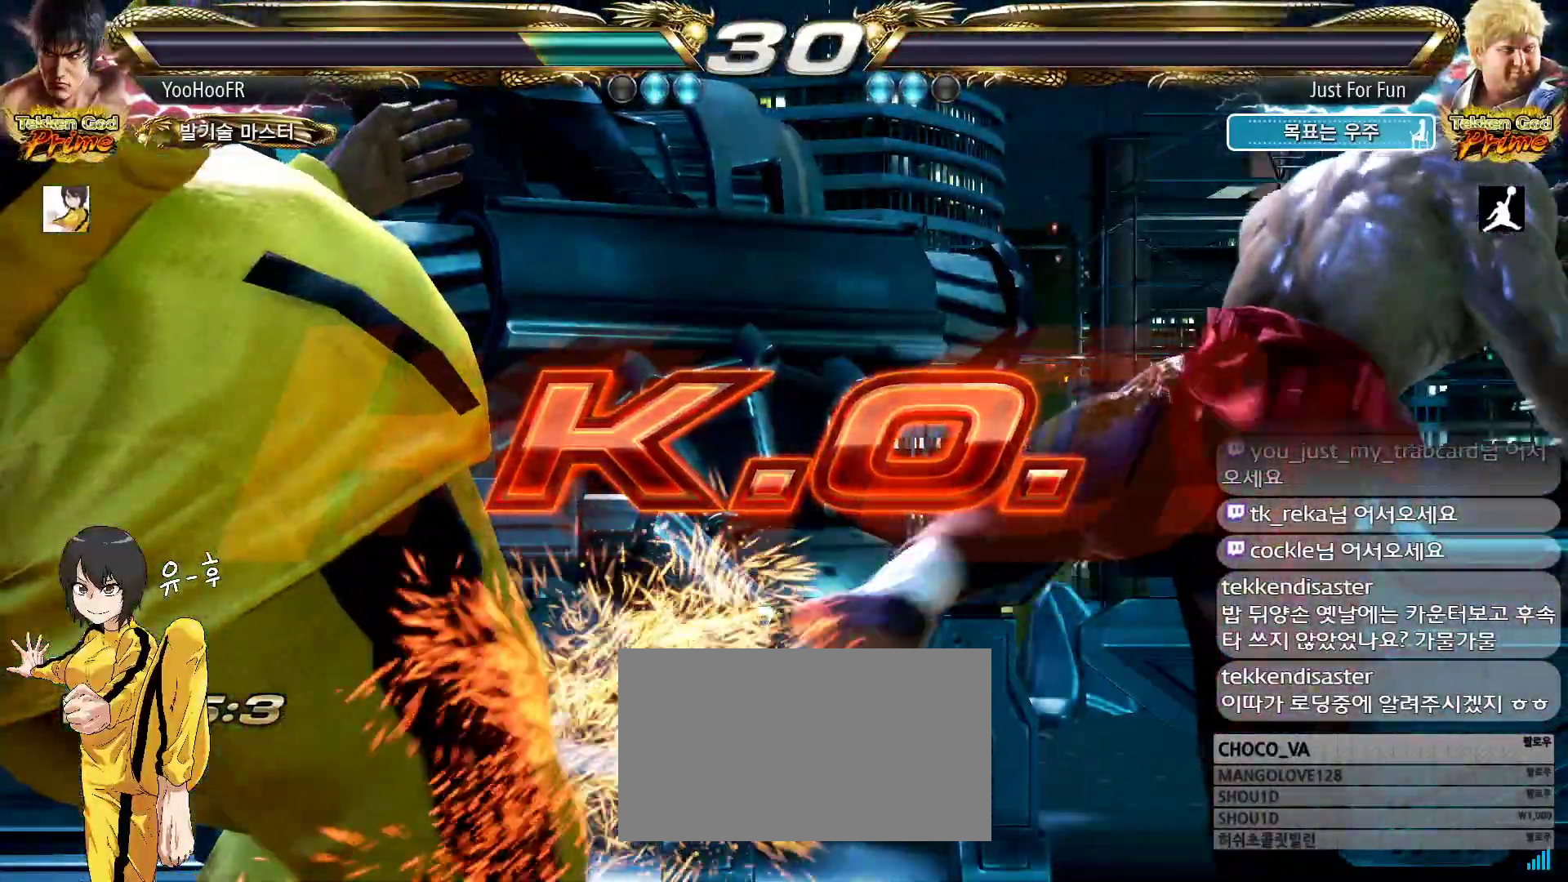
{"buttons": [], "left_stick": "center", "events": []}